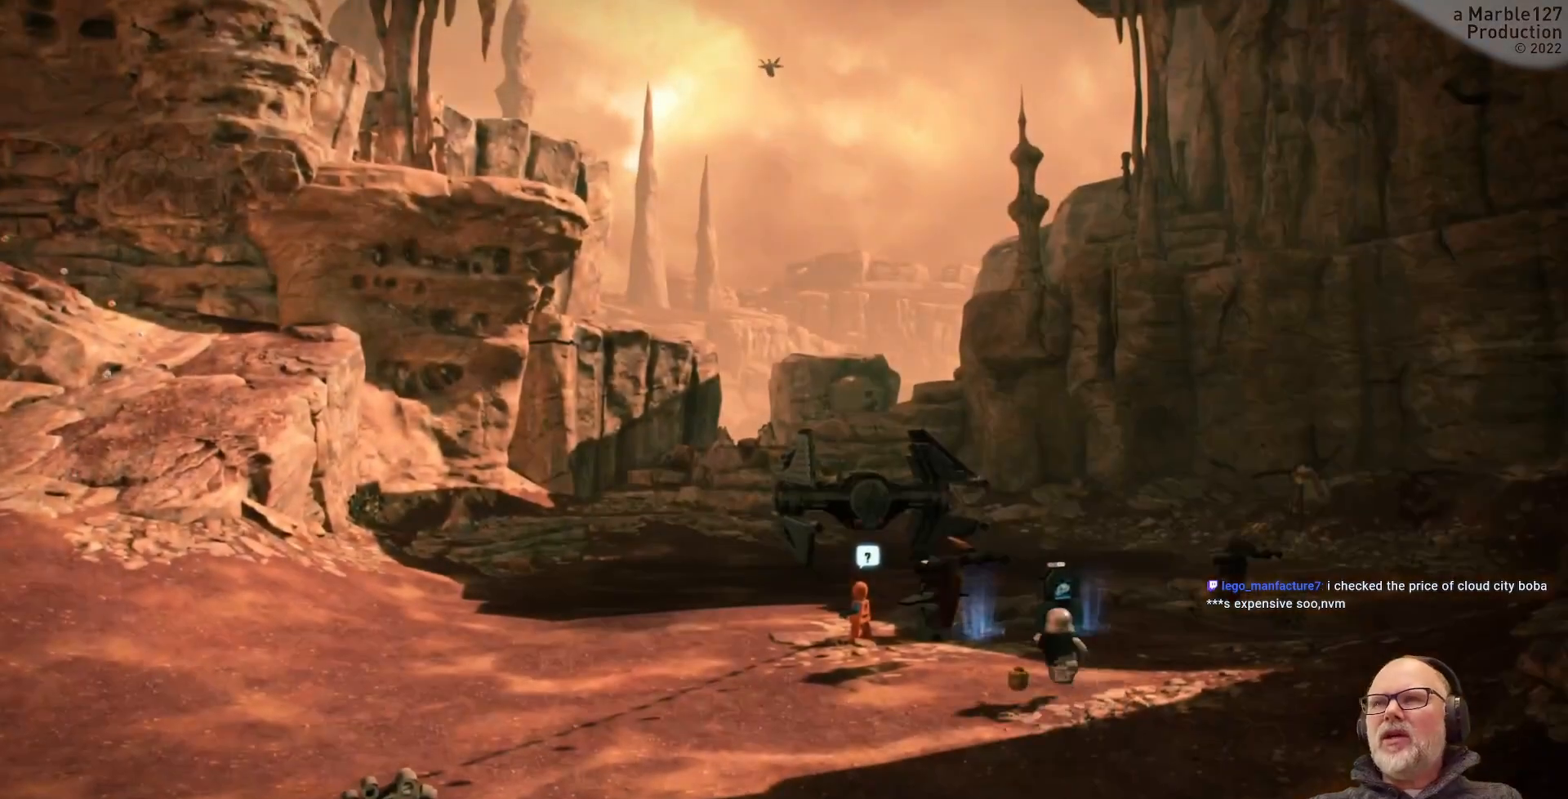
Gameplay with a controller (Xbox layout); each line is a JSON object with the inputs held at the frame after it (dt_ms = milliseconds from this image to that frame). "events" lists button and stick changes between this image and that frame as [ms after this image, input, new state], when the widget could be followed in between. Not read: DPAD_RIGHT L2 L3 R2 R3.
{"dt_ms": 500, "buttons": [], "left_stick": "center", "right_stick": "left", "events": [[467, "right_stick", "left"]]}
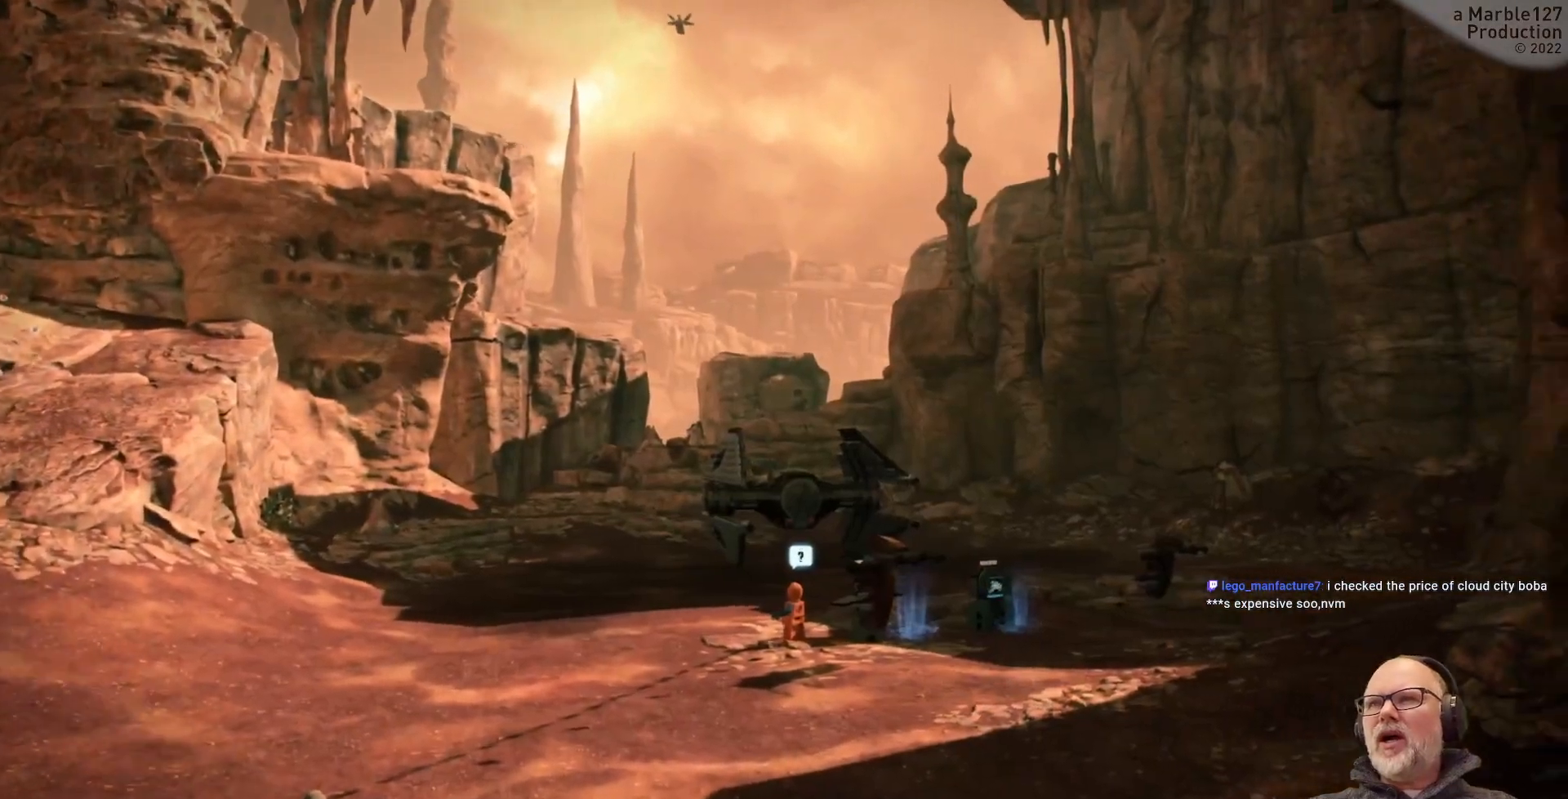
{"dt_ms": 500, "buttons": [], "left_stick": "center", "right_stick": "center", "events": [[200, "right_stick", "center"]]}
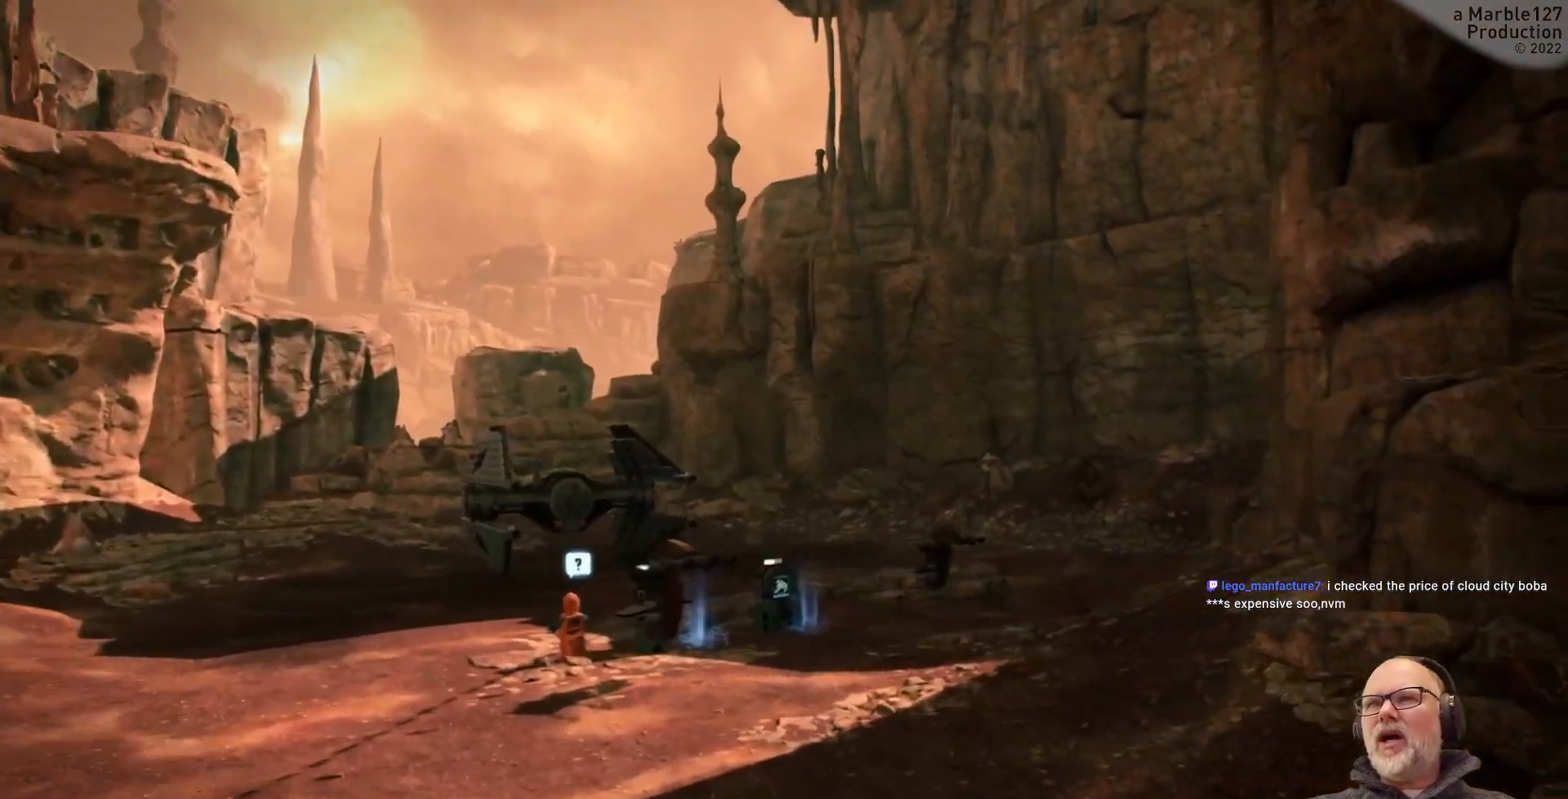
{"dt_ms": 500, "buttons": [], "left_stick": "center", "right_stick": "center", "events": [[67, "left_stick", "left"], [233, "left_stick", "center"]]}
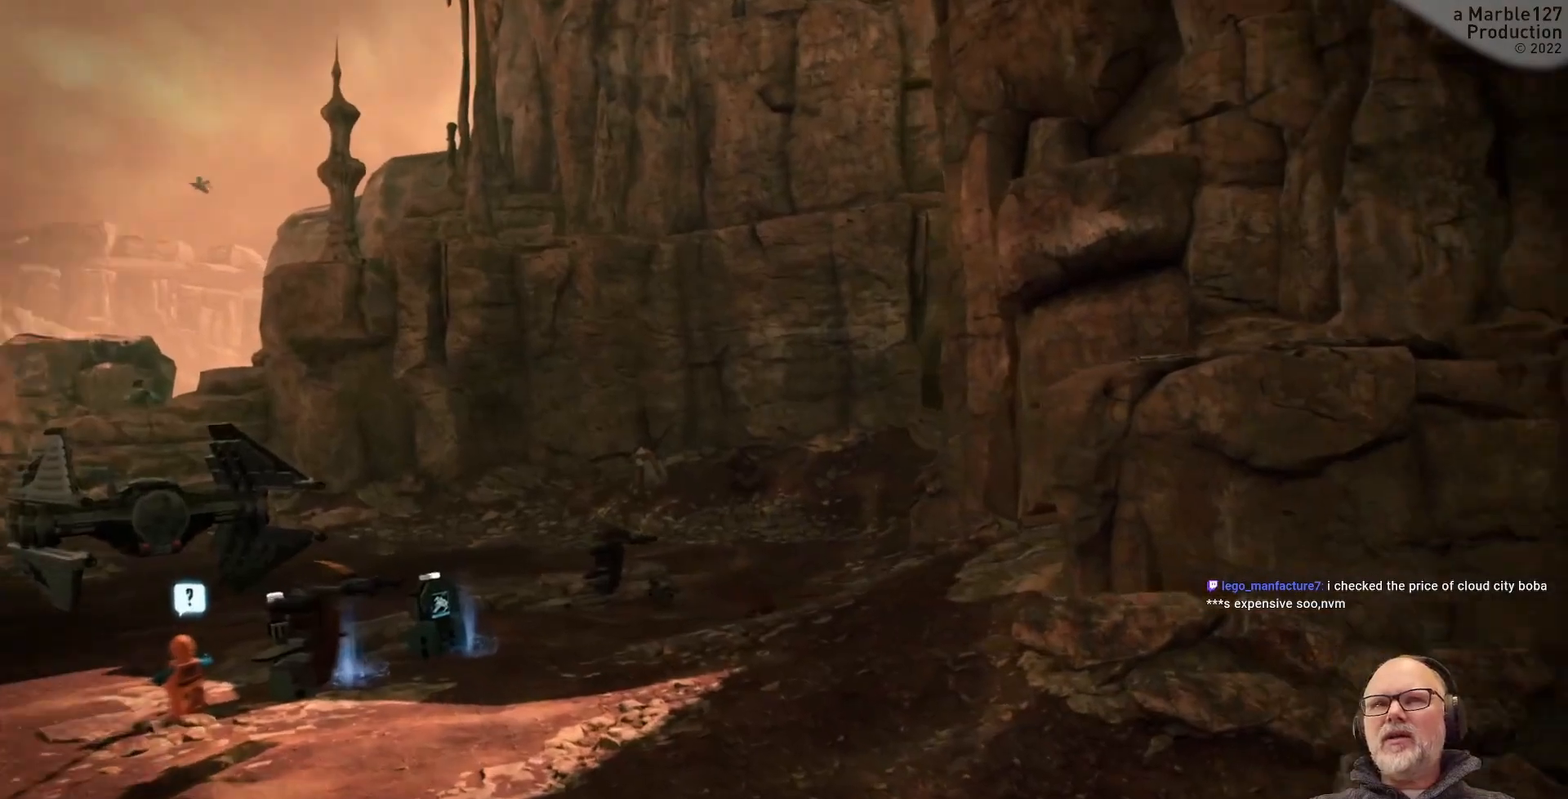
{"dt_ms": 500, "buttons": [], "left_stick": "center", "right_stick": "center", "events": [[233, "right_stick", "right"], [433, "right_stick", "center"]]}
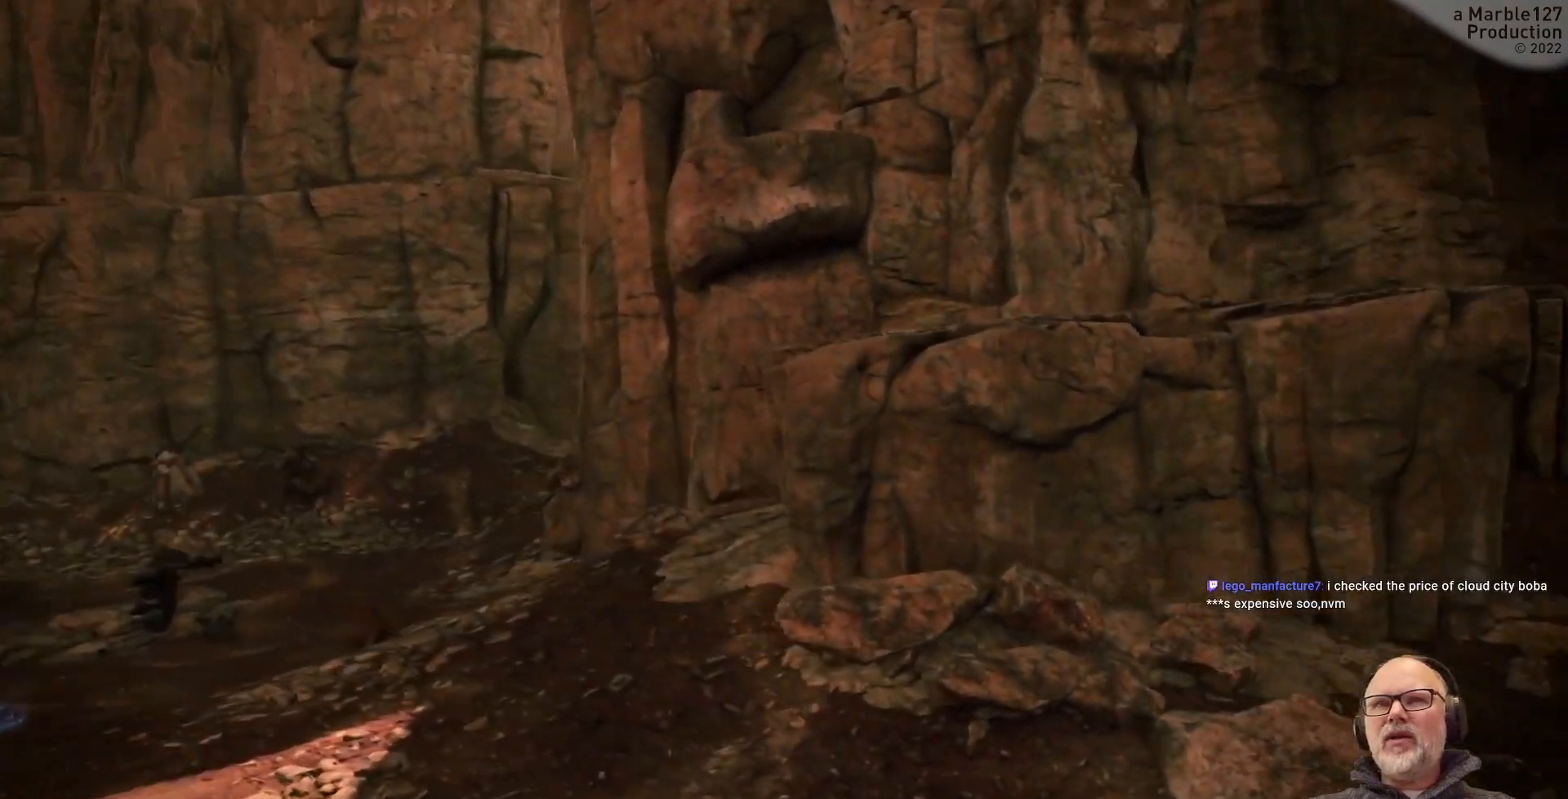
{"dt_ms": 500, "buttons": [], "left_stick": "center", "right_stick": "center", "events": []}
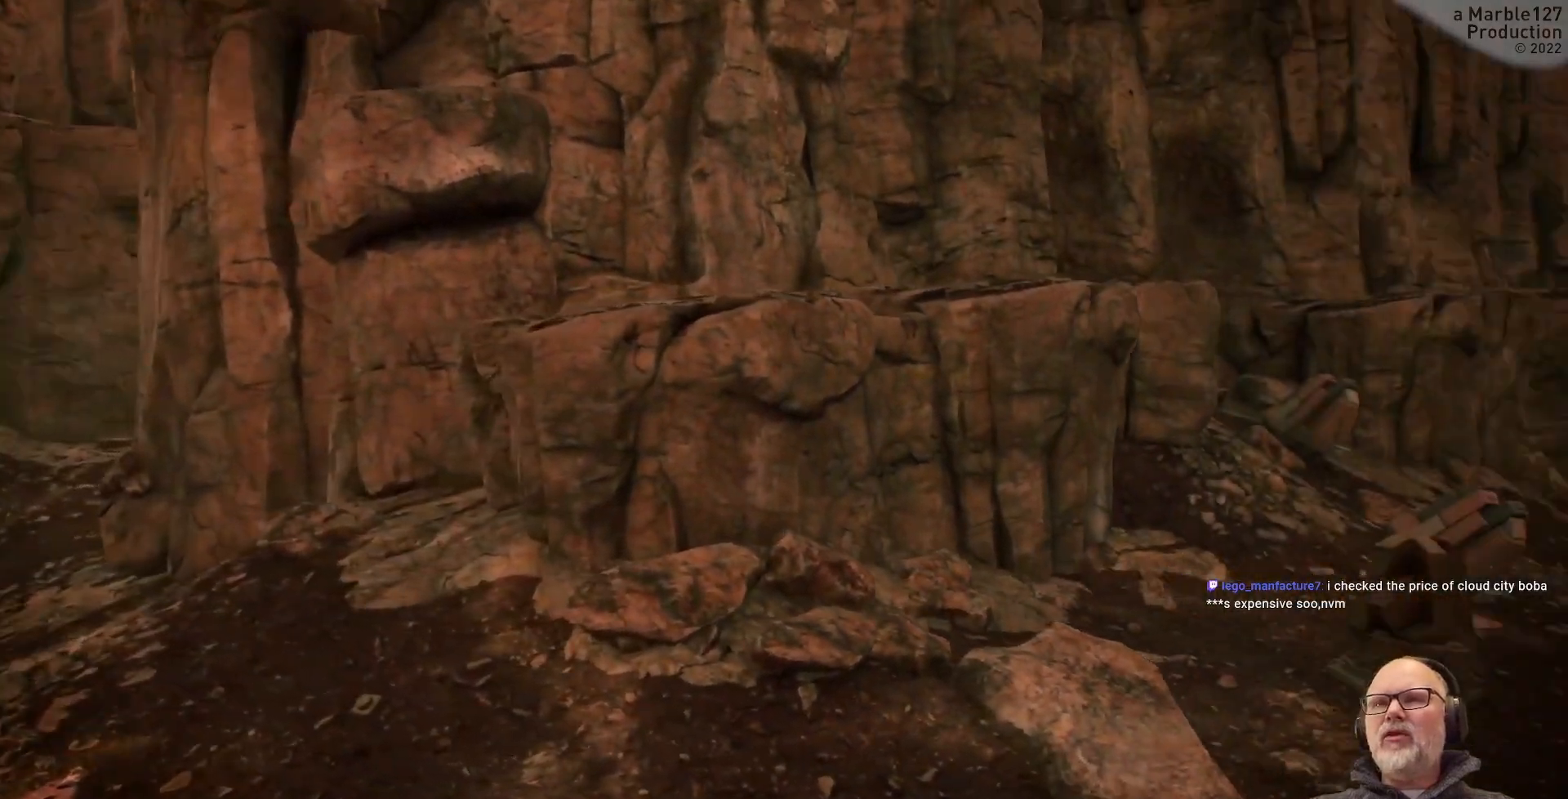
{"dt_ms": 500, "buttons": [], "left_stick": "center", "right_stick": "center", "events": []}
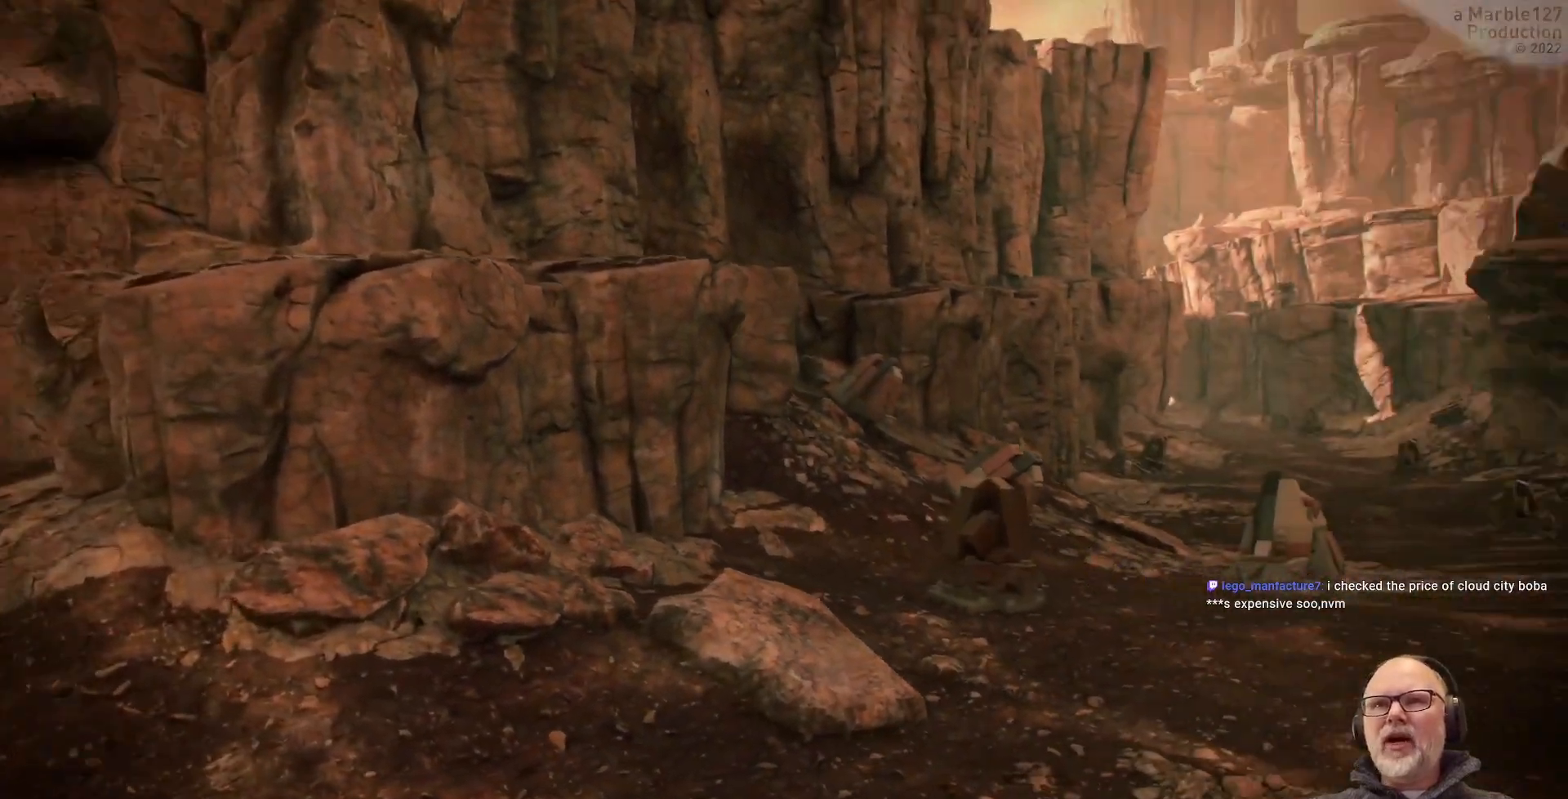
{"dt_ms": 500, "buttons": [], "left_stick": "center", "right_stick": "center", "events": []}
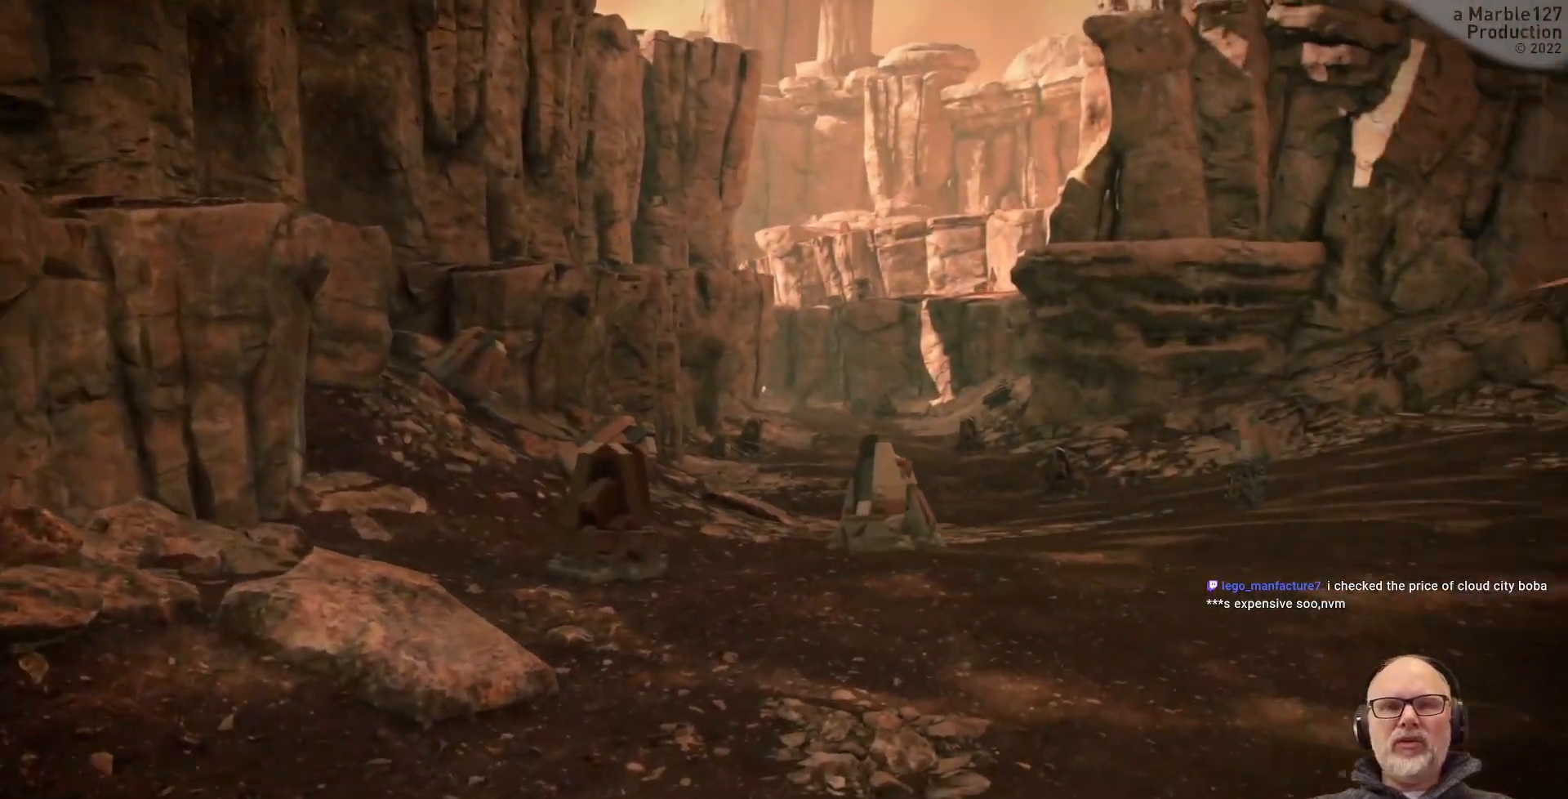
{"dt_ms": 500, "buttons": [], "left_stick": "center", "right_stick": "center", "events": []}
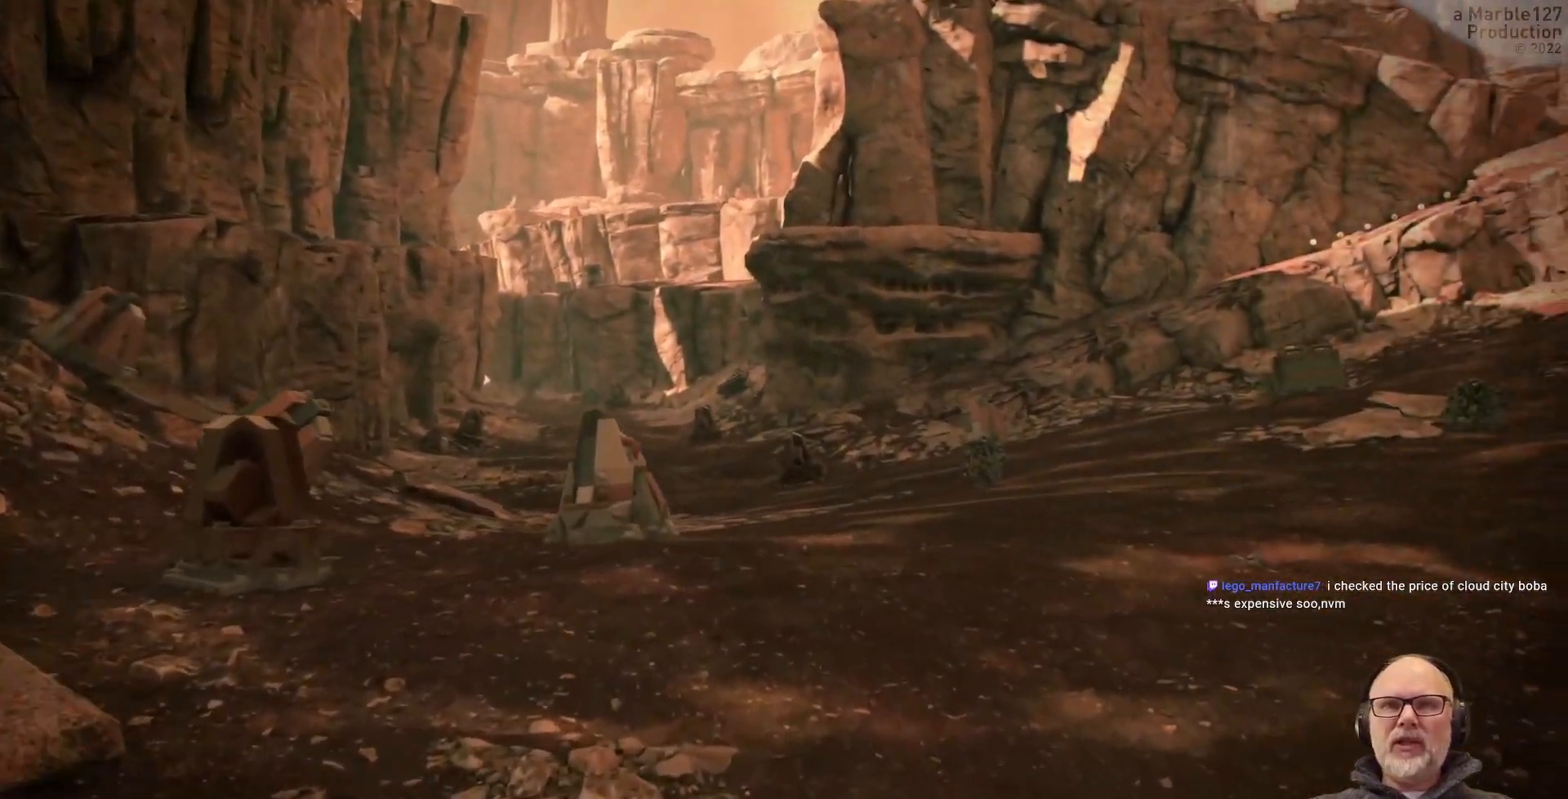
{"dt_ms": 500, "buttons": [], "left_stick": "center", "right_stick": "center", "events": [[167, "left_stick", "right"], [433, "left_stick", "center"]]}
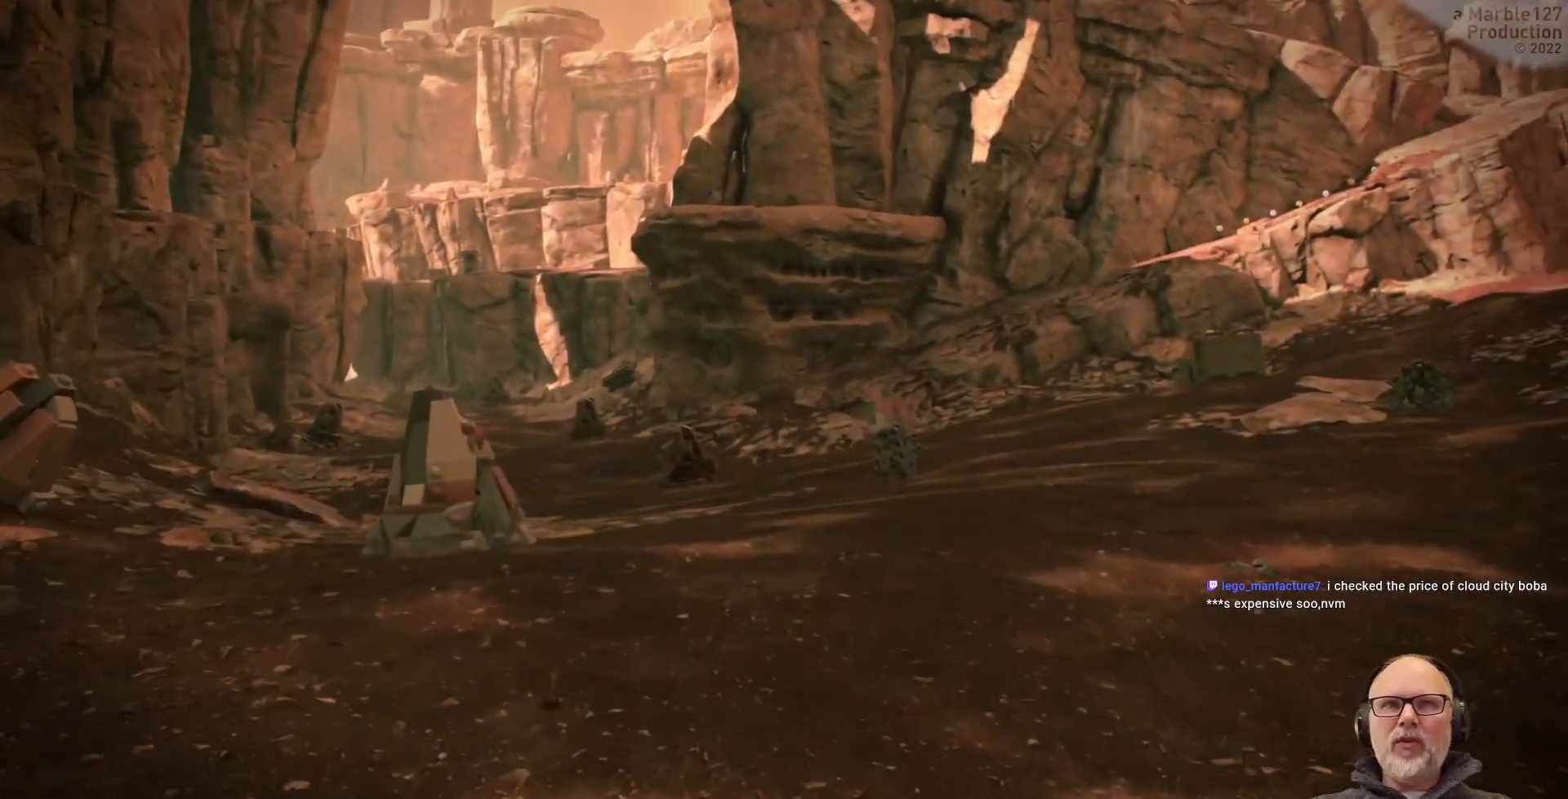
{"dt_ms": 500, "buttons": [], "left_stick": "center", "right_stick": "center", "events": []}
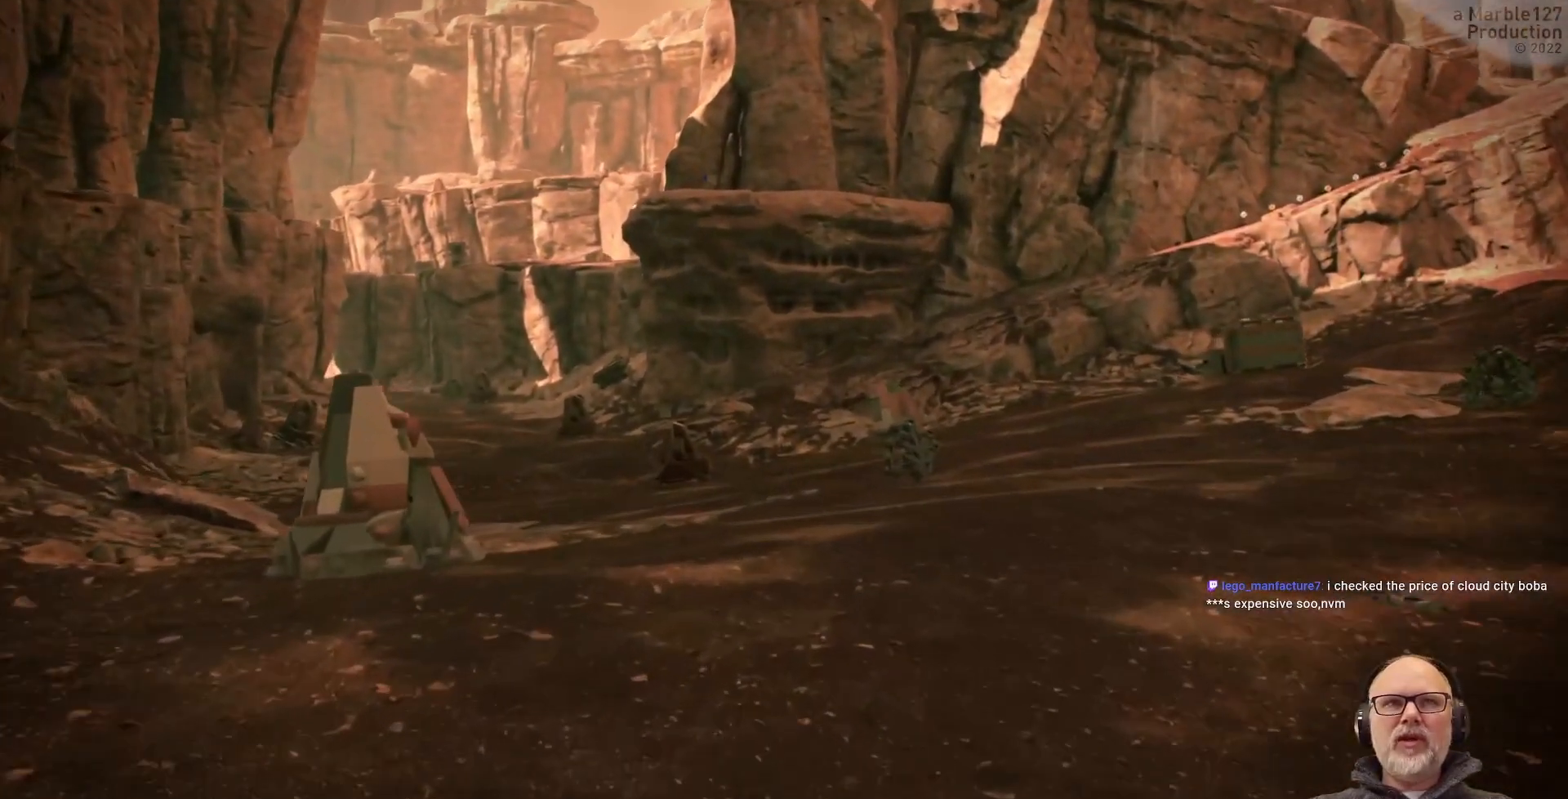
{"dt_ms": 500, "buttons": [], "left_stick": "center", "right_stick": "center", "events": []}
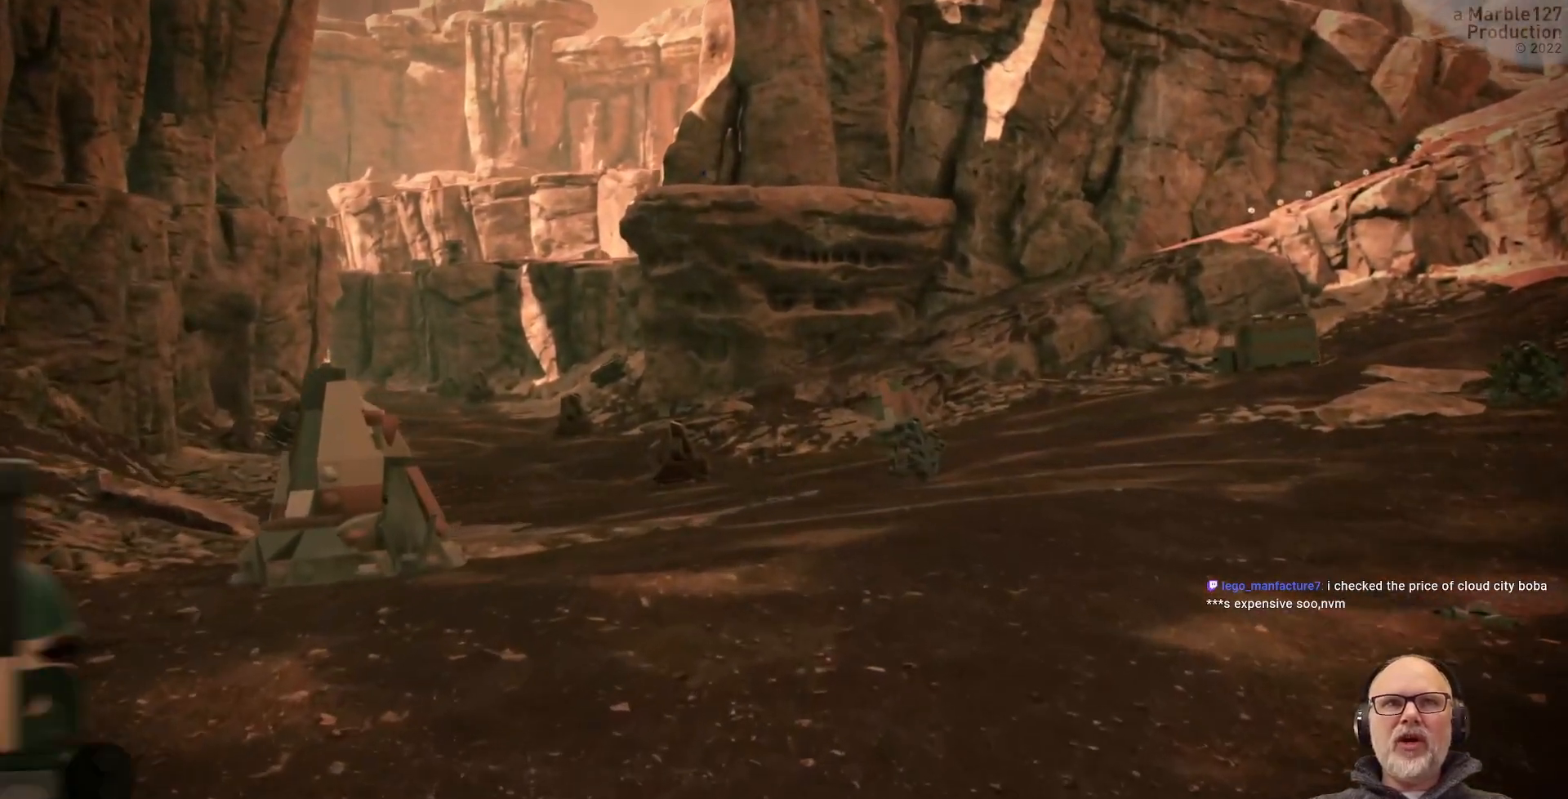
{"dt_ms": 500, "buttons": [], "left_stick": "center", "right_stick": "center", "events": [[167, "left_stick", "right"], [200, "right_stick", "left"], [367, "right_stick", "center"], [400, "left_stick", "center"]]}
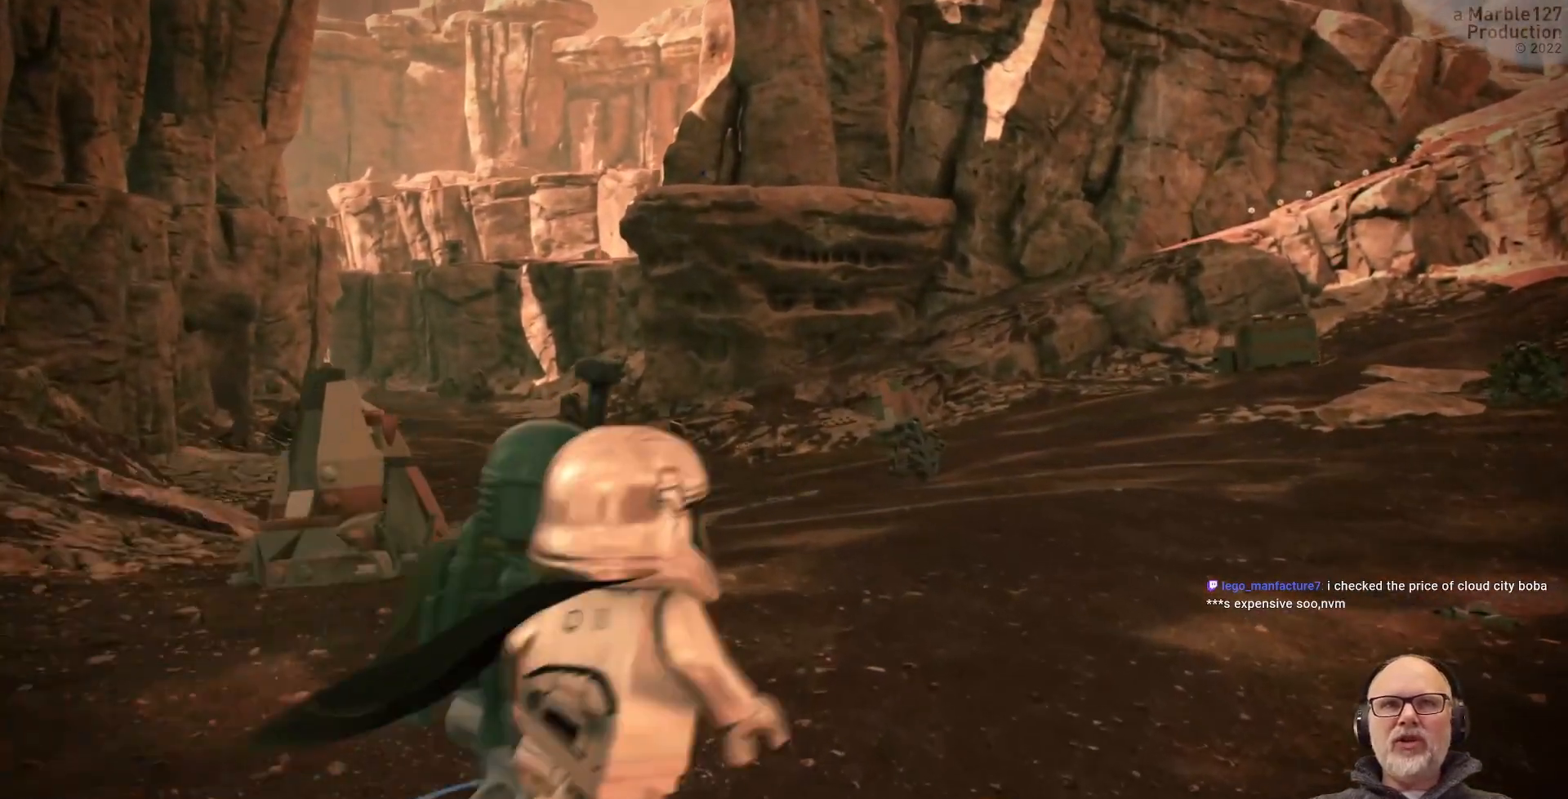
{"dt_ms": 1000, "buttons": [], "left_stick": "up-right", "right_stick": "left", "events": [[100, "right_stick", "left"], [300, "right_stick", "center"], [367, "left_stick", "up-right"], [533, "right_stick", "left"], [667, "left_stick", "center"], [700, "right_stick", "center"], [900, "left_stick", "up-right"], [900, "right_stick", "left"]]}
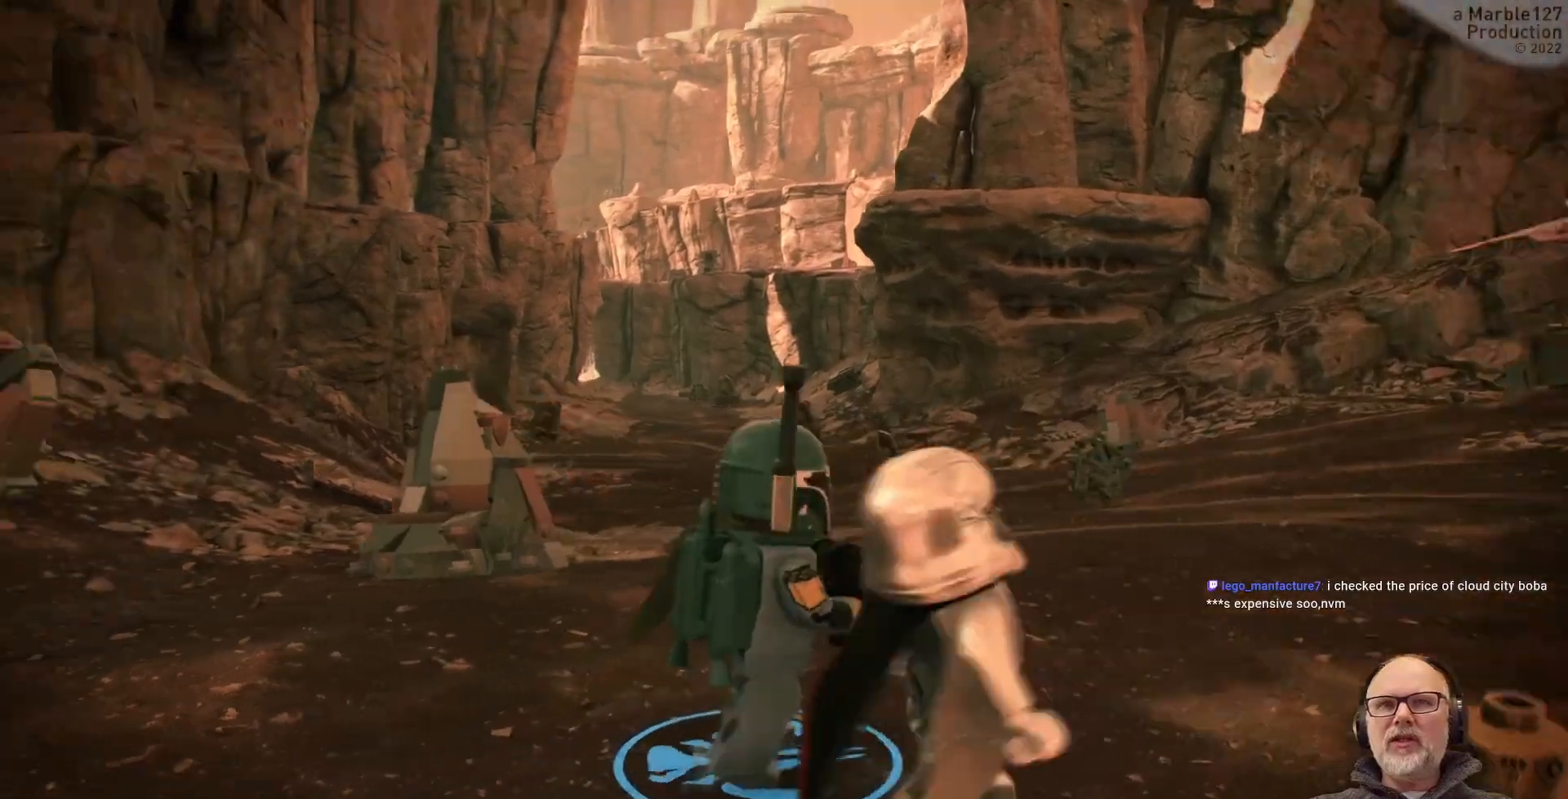
{"dt_ms": 500, "buttons": [], "left_stick": "center", "right_stick": "left", "events": [[67, "right_stick", "center"], [200, "right_stick", "left"], [300, "left_stick", "center"]]}
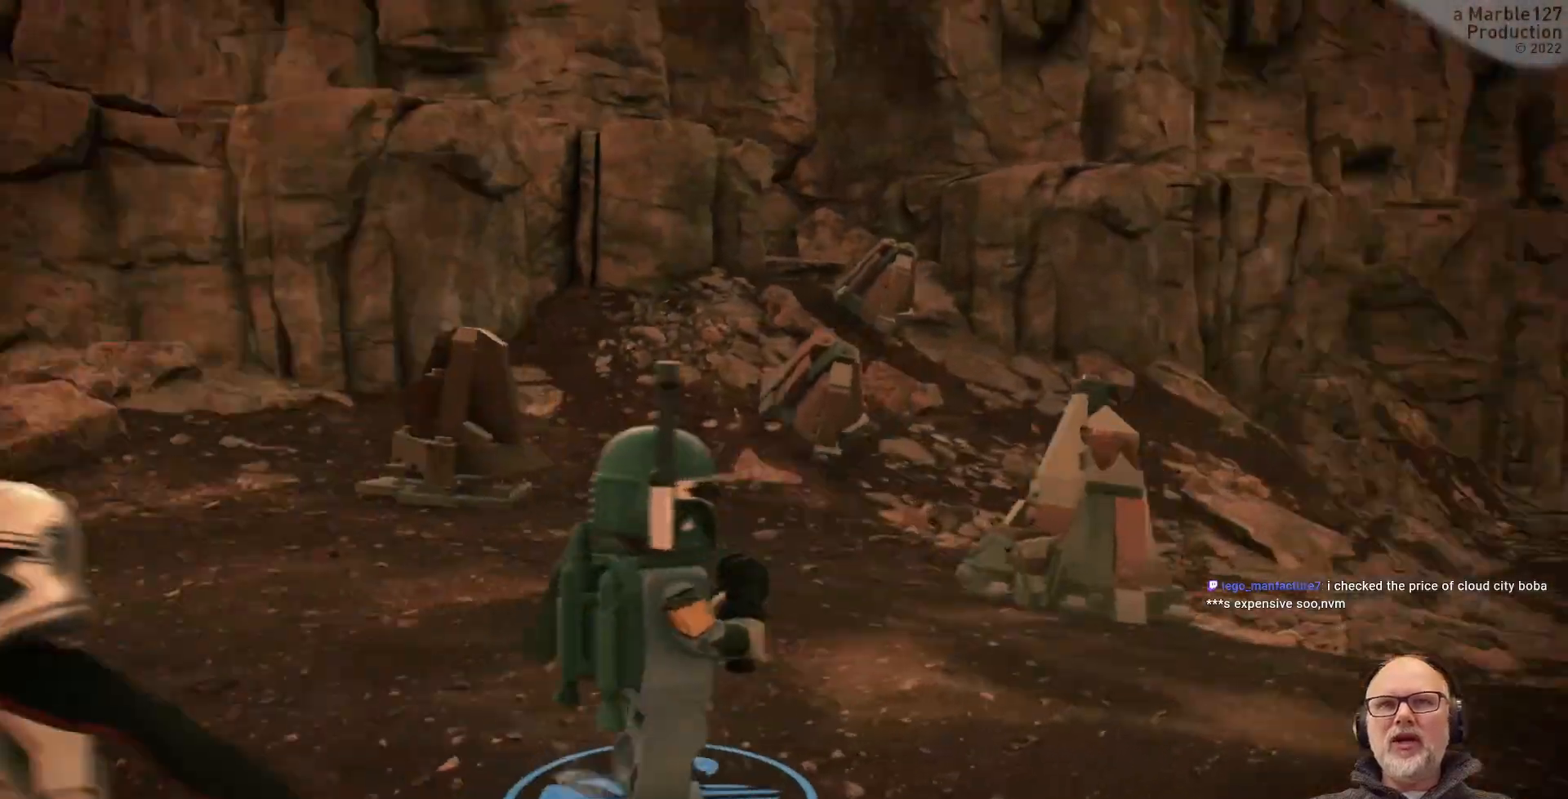
{"dt_ms": 500, "buttons": [], "left_stick": "up", "right_stick": "center", "events": [[33, "right_stick", "center"], [100, "left_stick", "up-right"], [167, "right_stick", "left"], [400, "right_stick", "center"], [500, "left_stick", "up"]]}
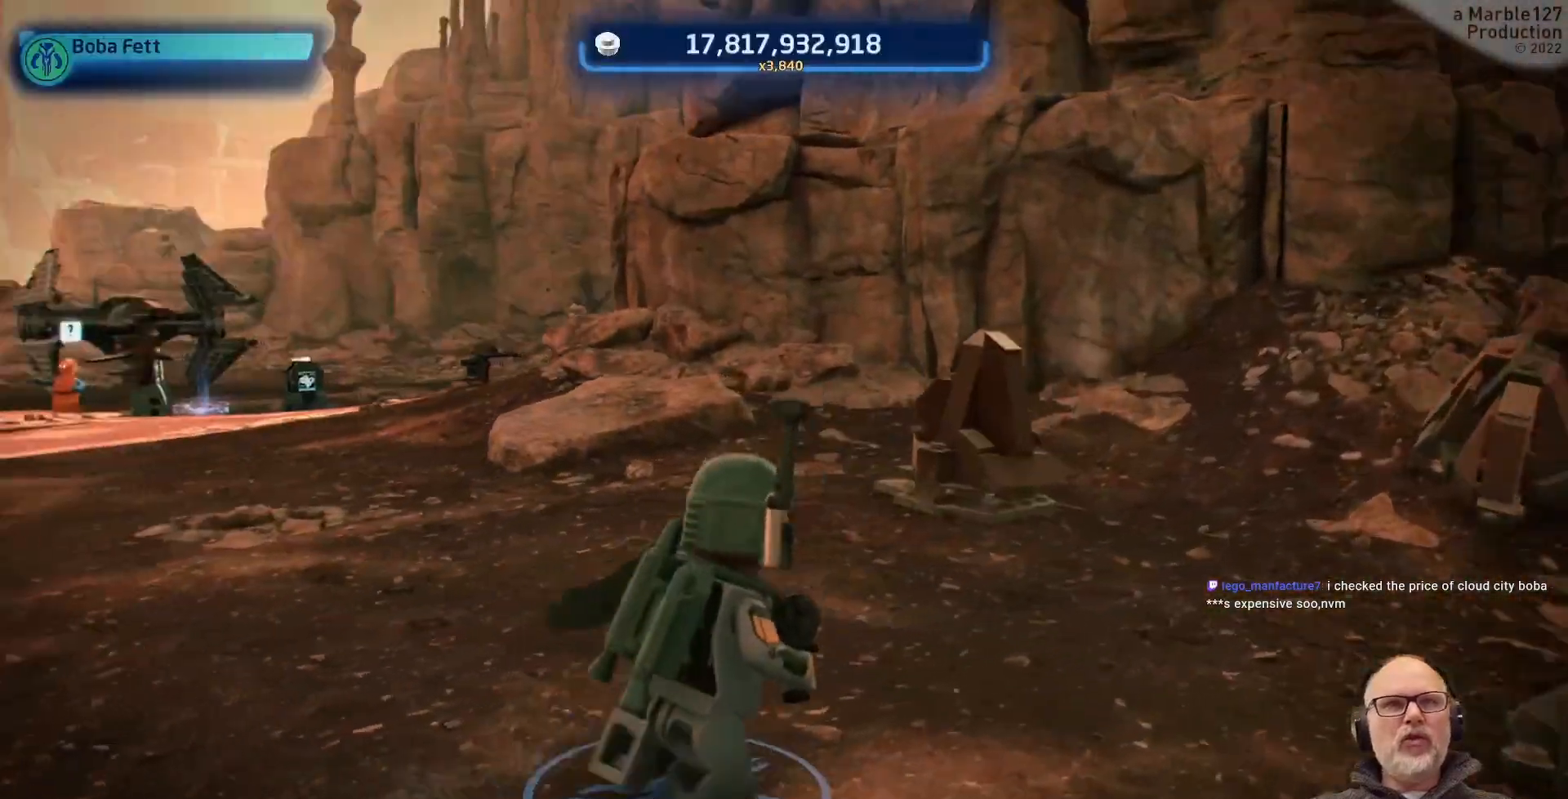
{"dt_ms": 500, "buttons": [], "left_stick": "up", "right_stick": "center", "events": [[33, "right_stick", "left"], [200, "right_stick", "center"]]}
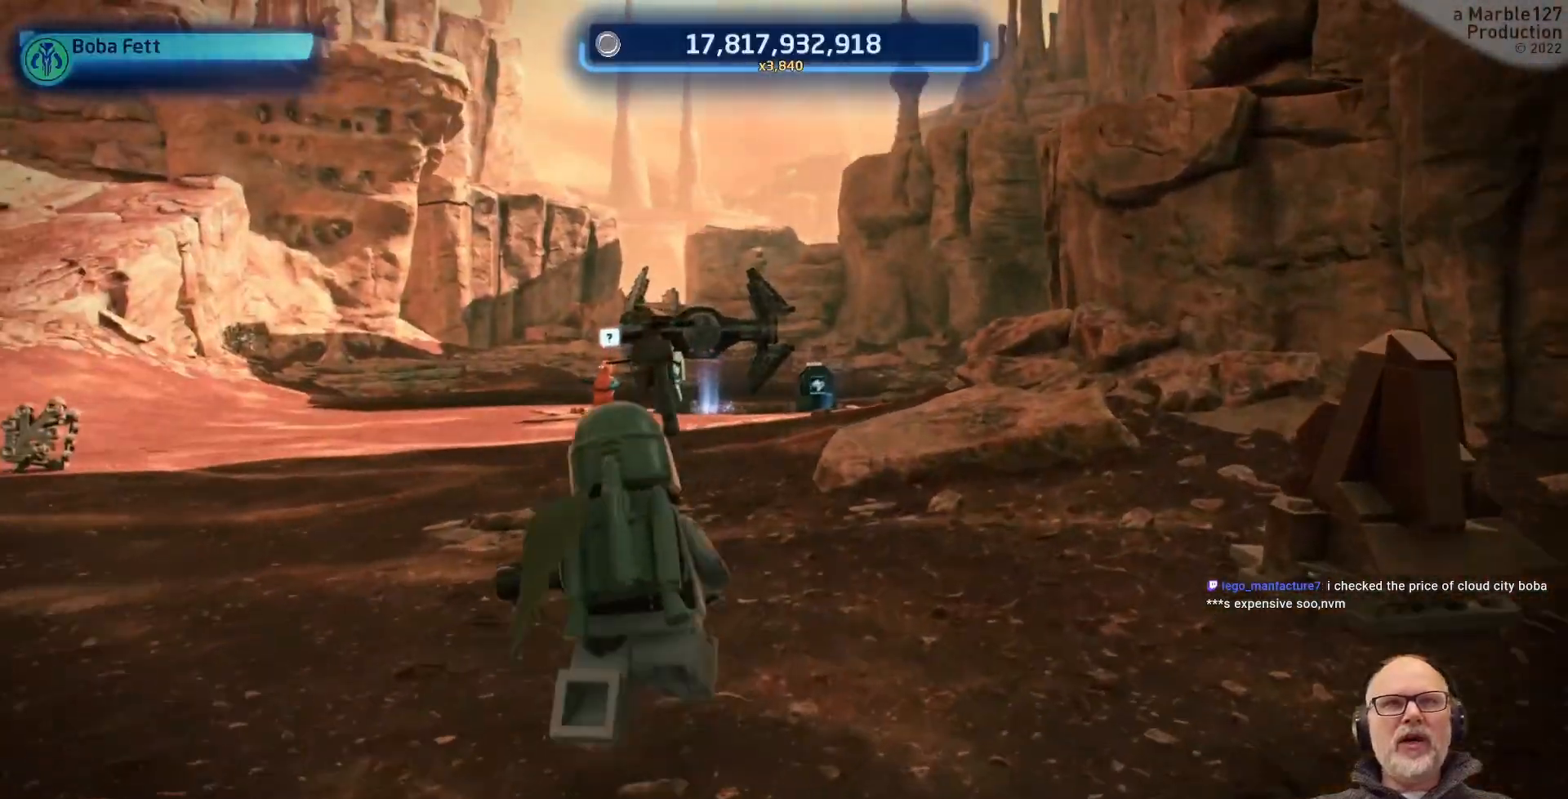
{"dt_ms": 500, "buttons": [], "left_stick": "up", "right_stick": "left", "events": [[333, "right_stick", "left"]]}
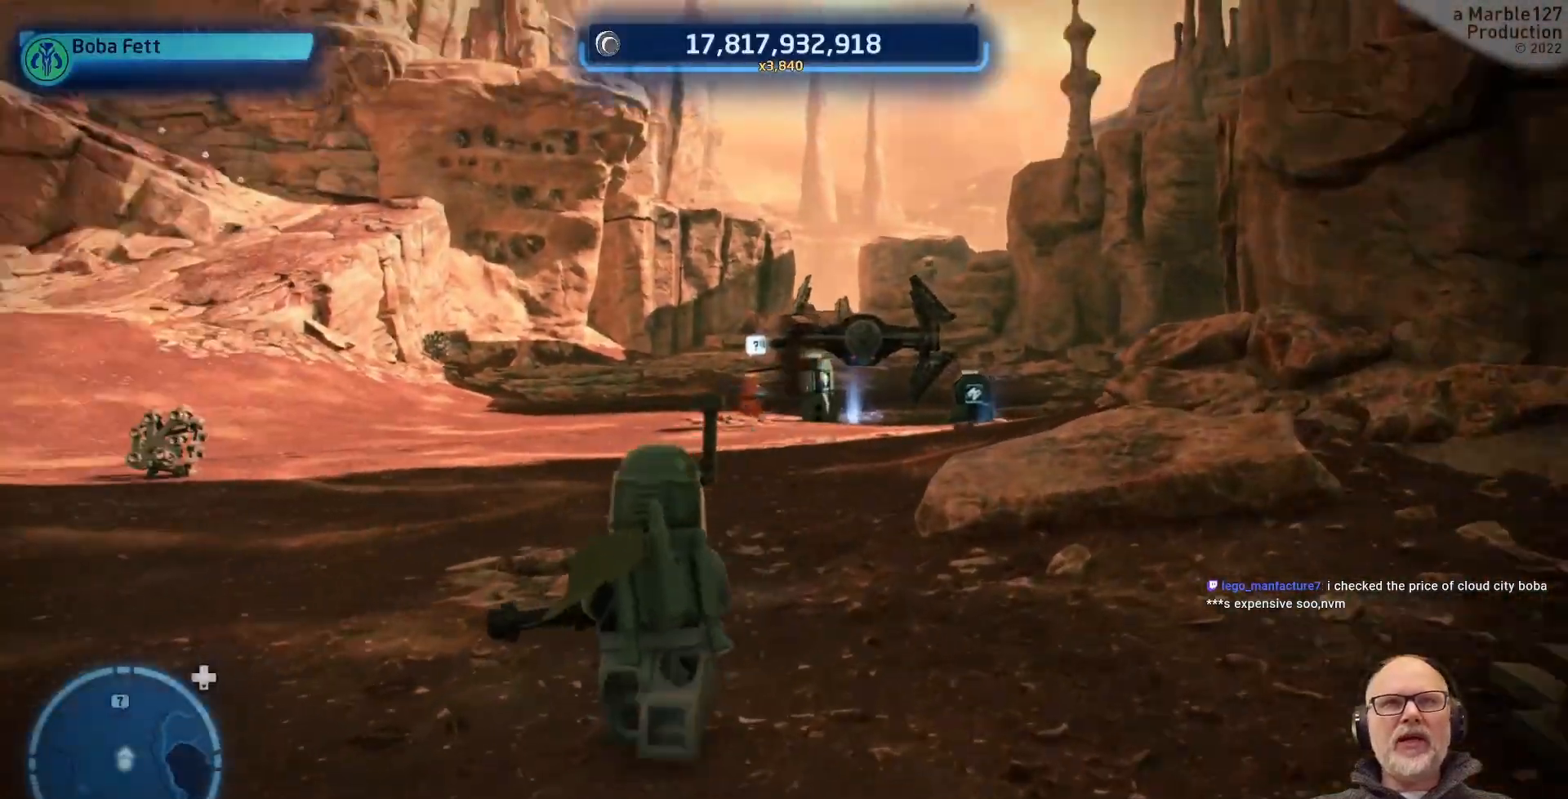
{"dt_ms": 500, "buttons": [], "left_stick": "up-right", "right_stick": "center", "events": [[33, "right_stick", "center"], [233, "right_stick", "left"], [333, "left_stick", "up-right"], [433, "right_stick", "center"]]}
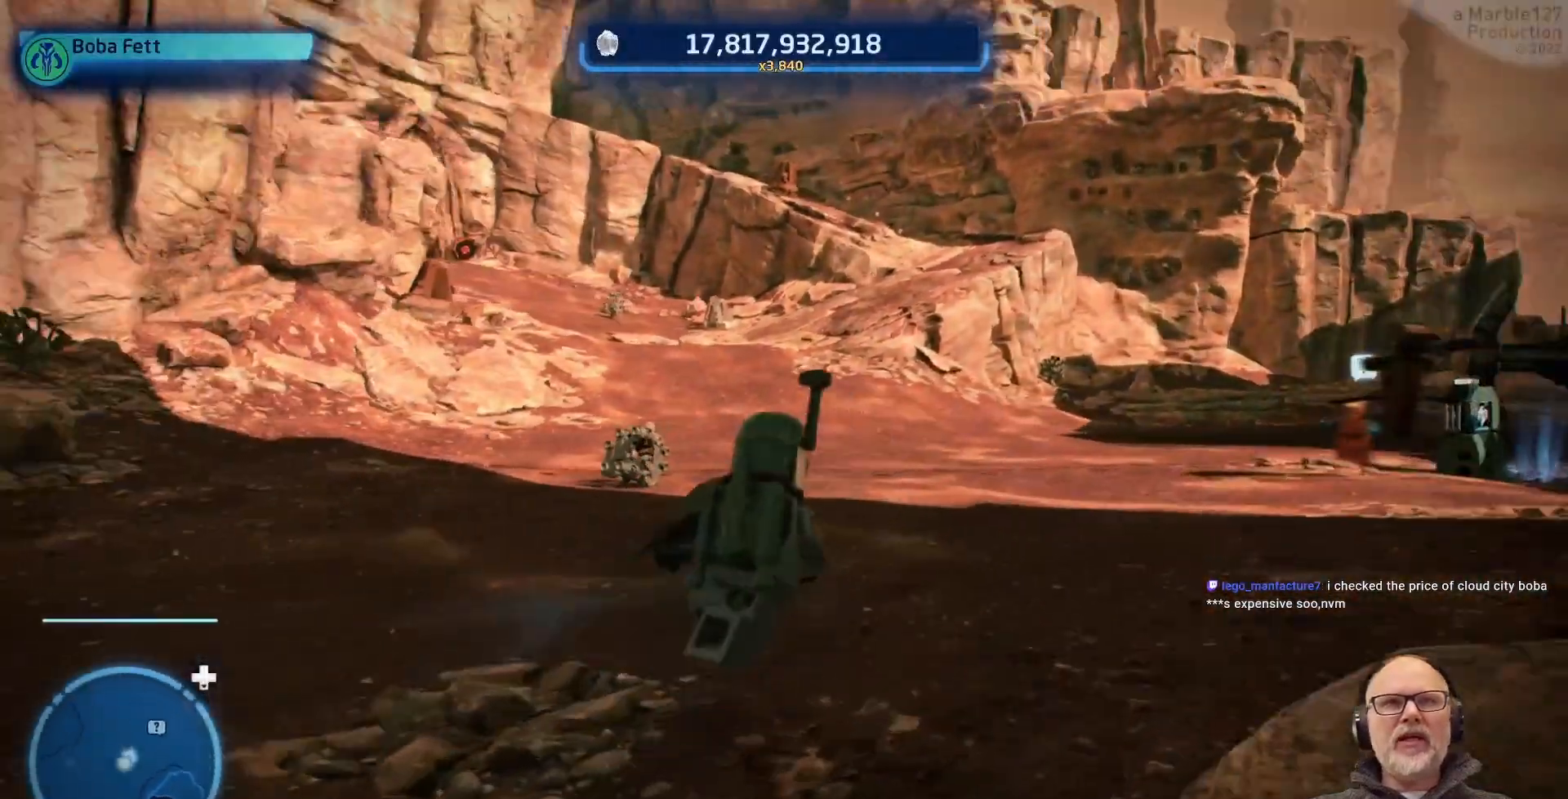
{"dt_ms": 500, "buttons": [], "left_stick": "up", "right_stick": "center", "events": [[33, "left_stick", "up"]]}
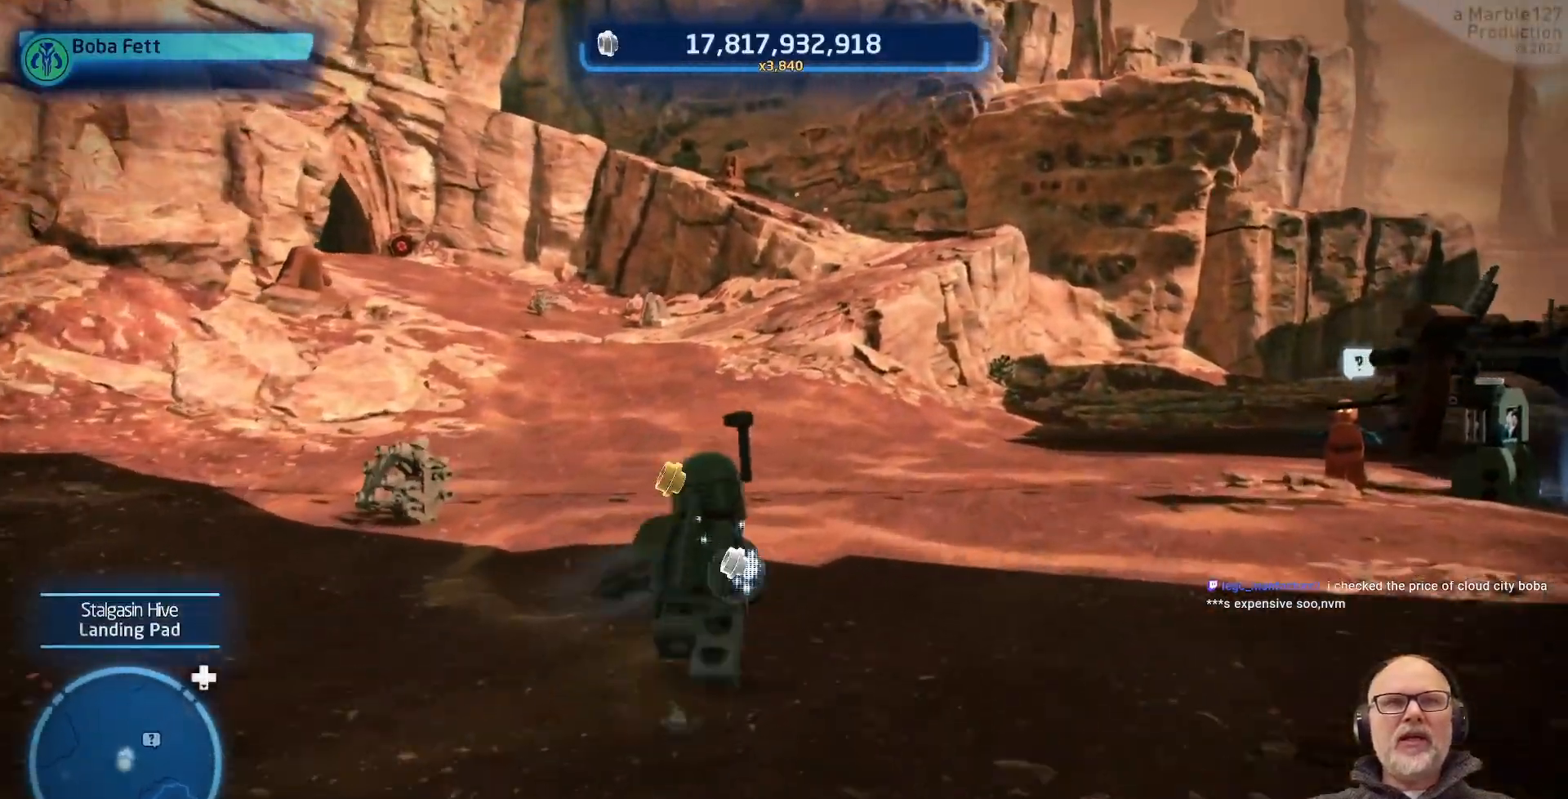
{"dt_ms": 1000, "buttons": [], "left_stick": "center", "right_stick": "right"}
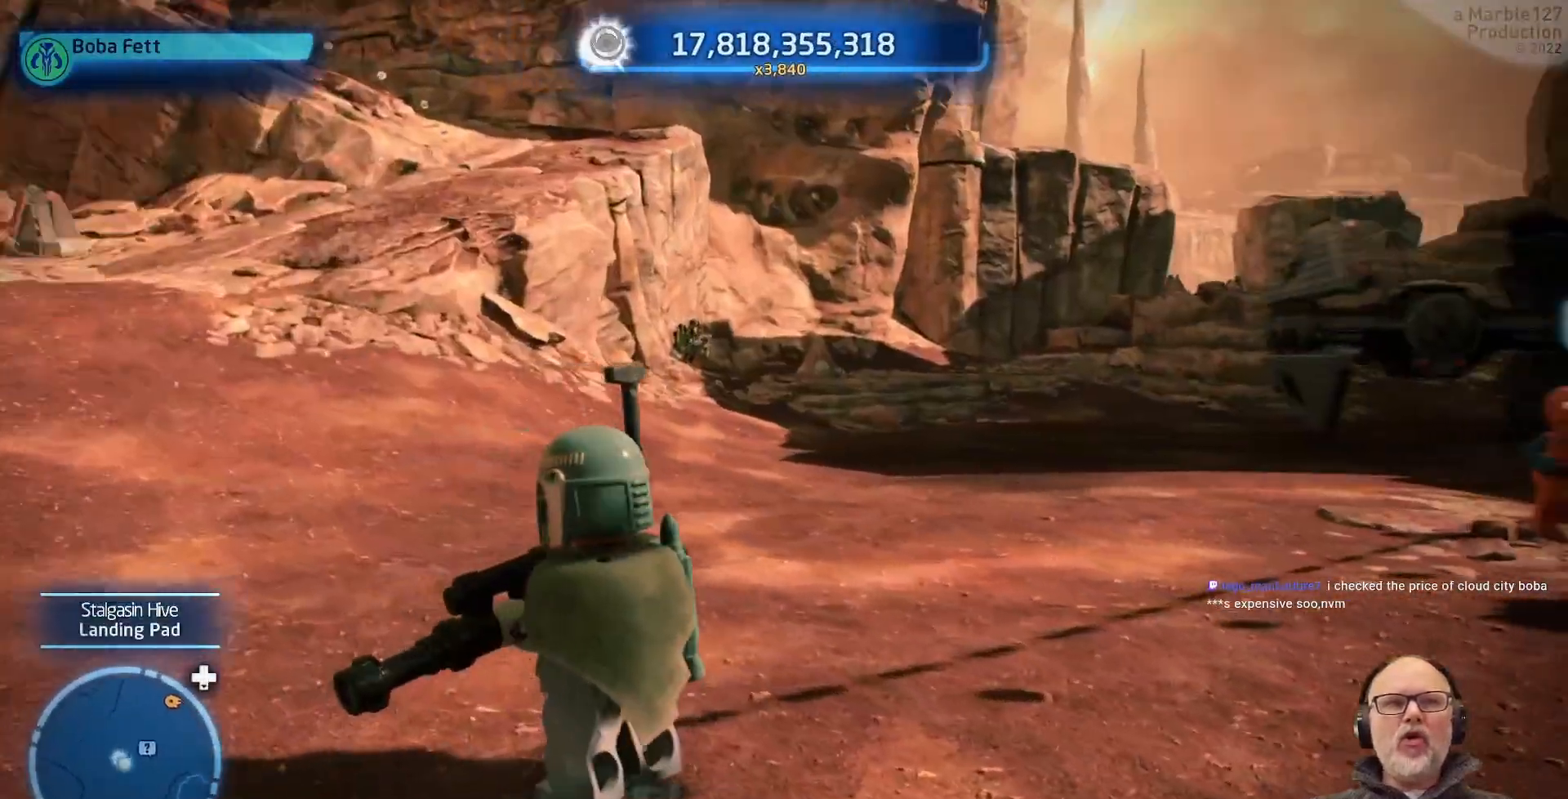
{"dt_ms": 500, "buttons": [], "left_stick": "center", "right_stick": "right", "events": [[167, "right_stick", "center"], [400, "right_stick", "right"]]}
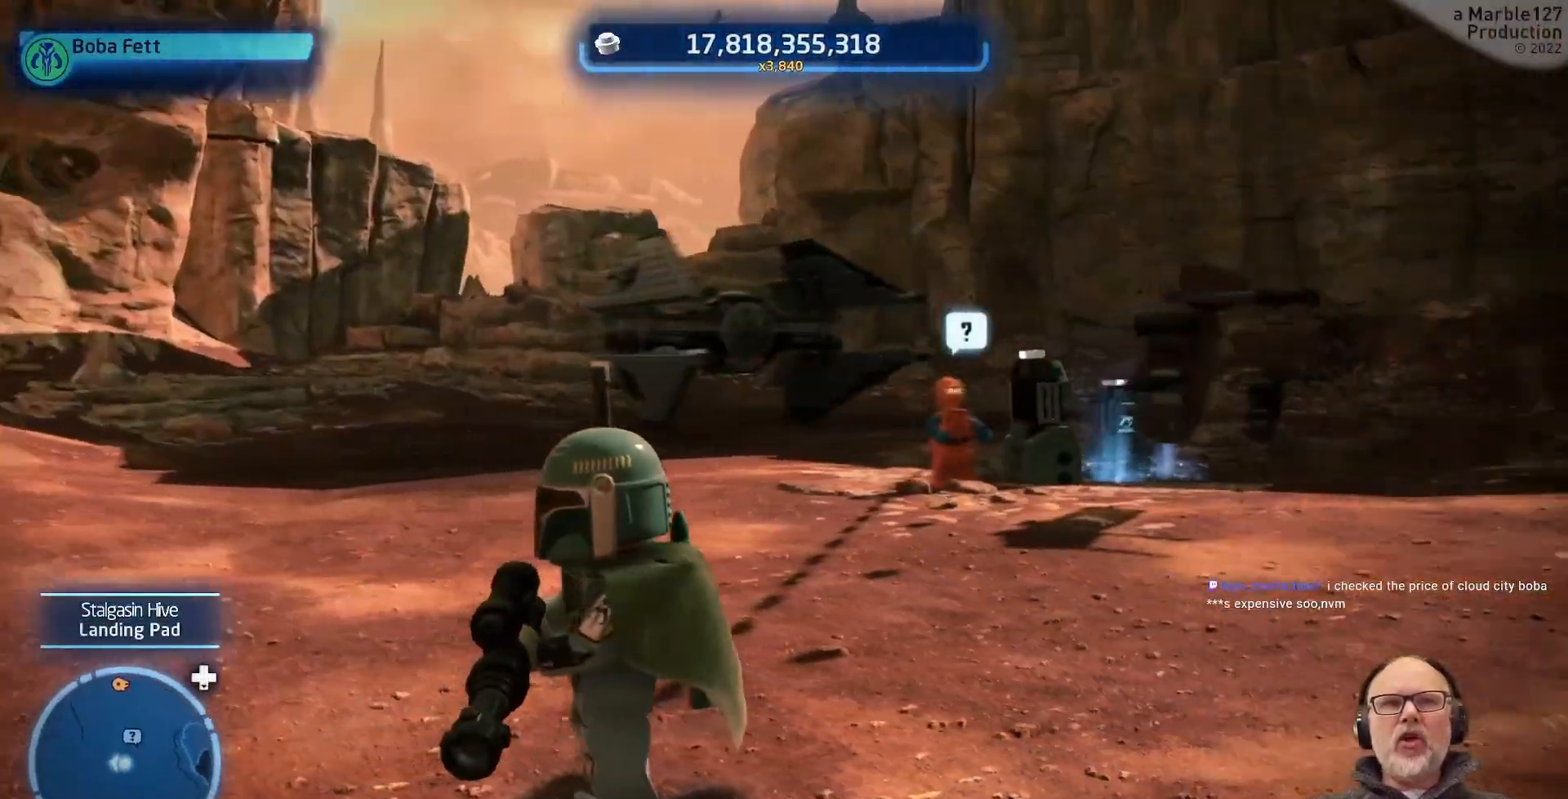
{"dt_ms": 500, "buttons": [], "left_stick": "center", "right_stick": "center", "events": [[33, "right_stick", "center"], [133, "DPAD_DOWN", "down"], [267, "DPAD_DOWN", "up"]]}
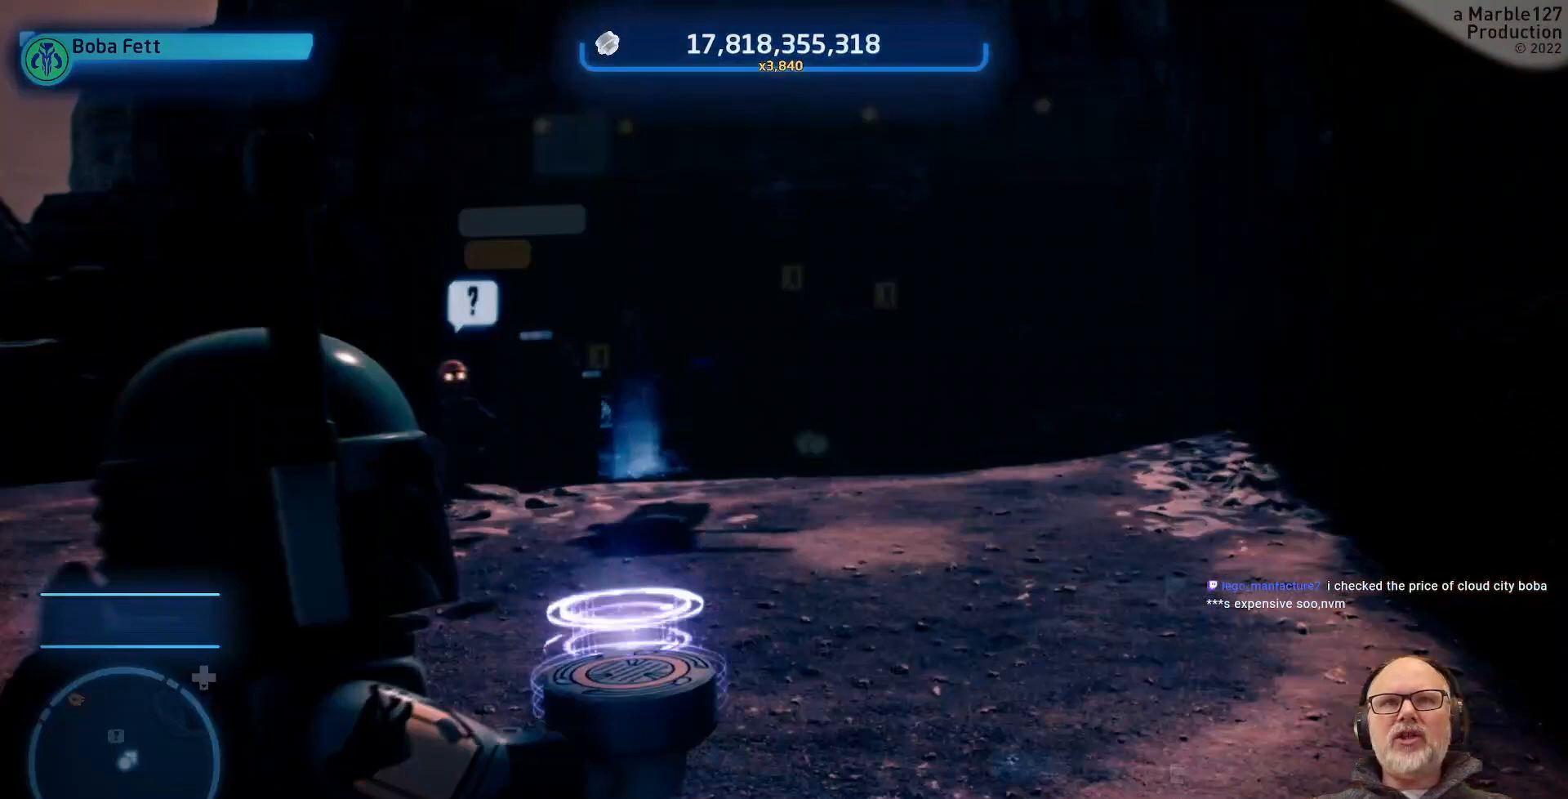
{"dt_ms": 500, "buttons": [], "left_stick": "center", "right_stick": "center", "events": []}
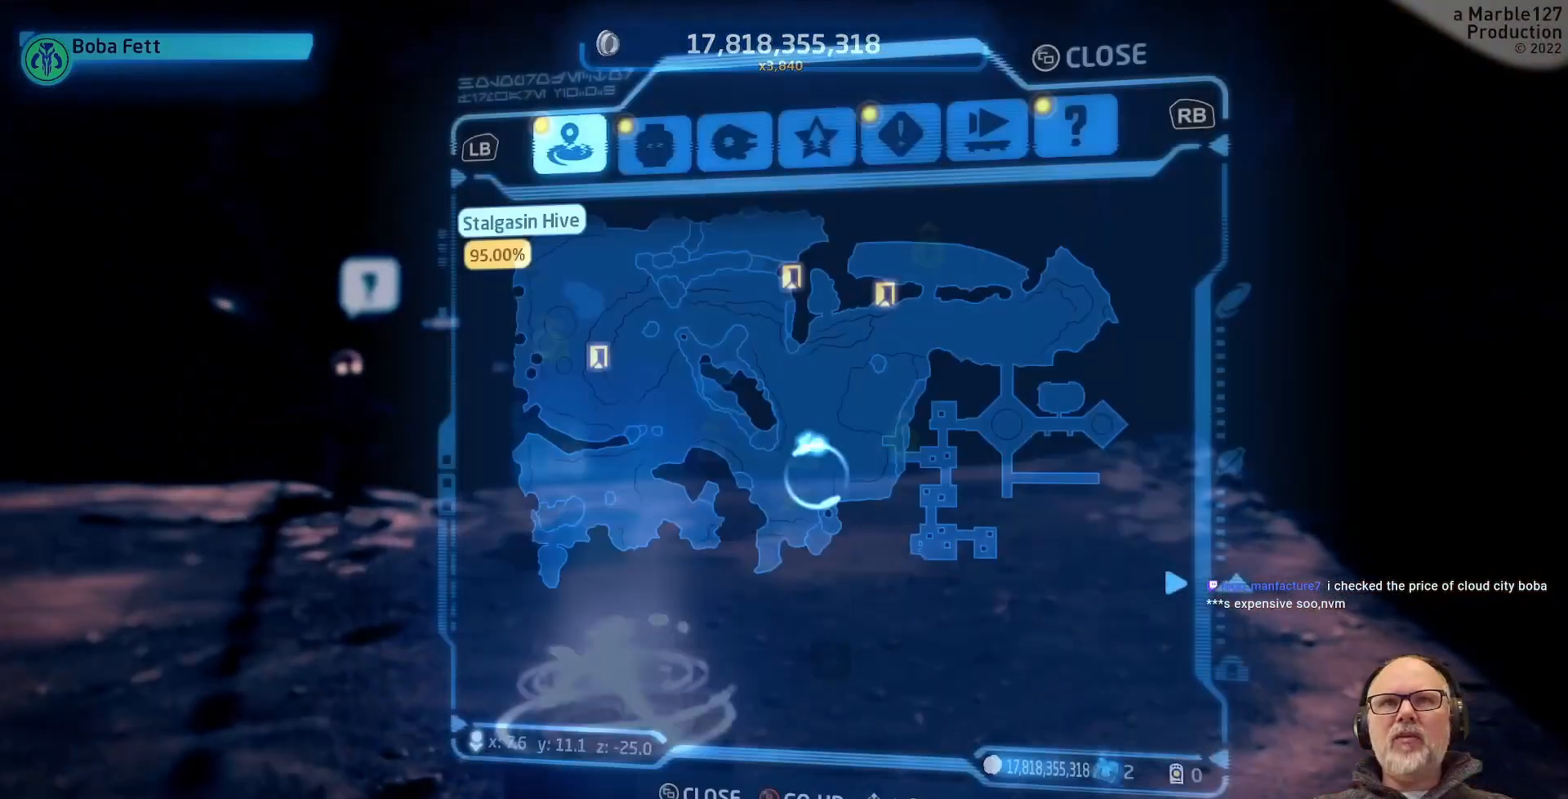
{"dt_ms": 500, "buttons": [], "left_stick": "center", "right_stick": "center", "events": []}
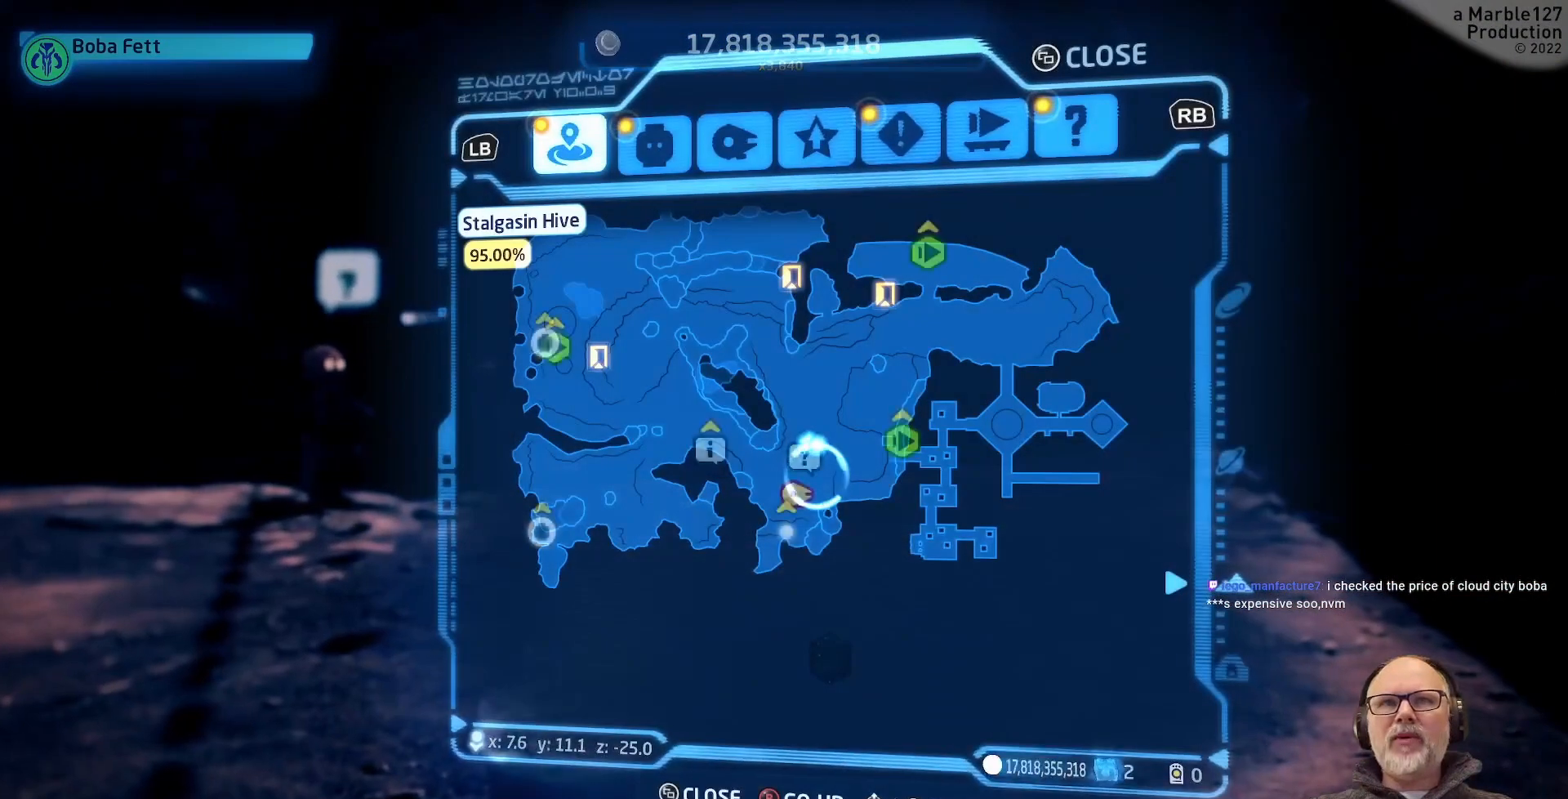
{"dt_ms": 500, "buttons": [], "left_stick": "center", "right_stick": "center", "events": []}
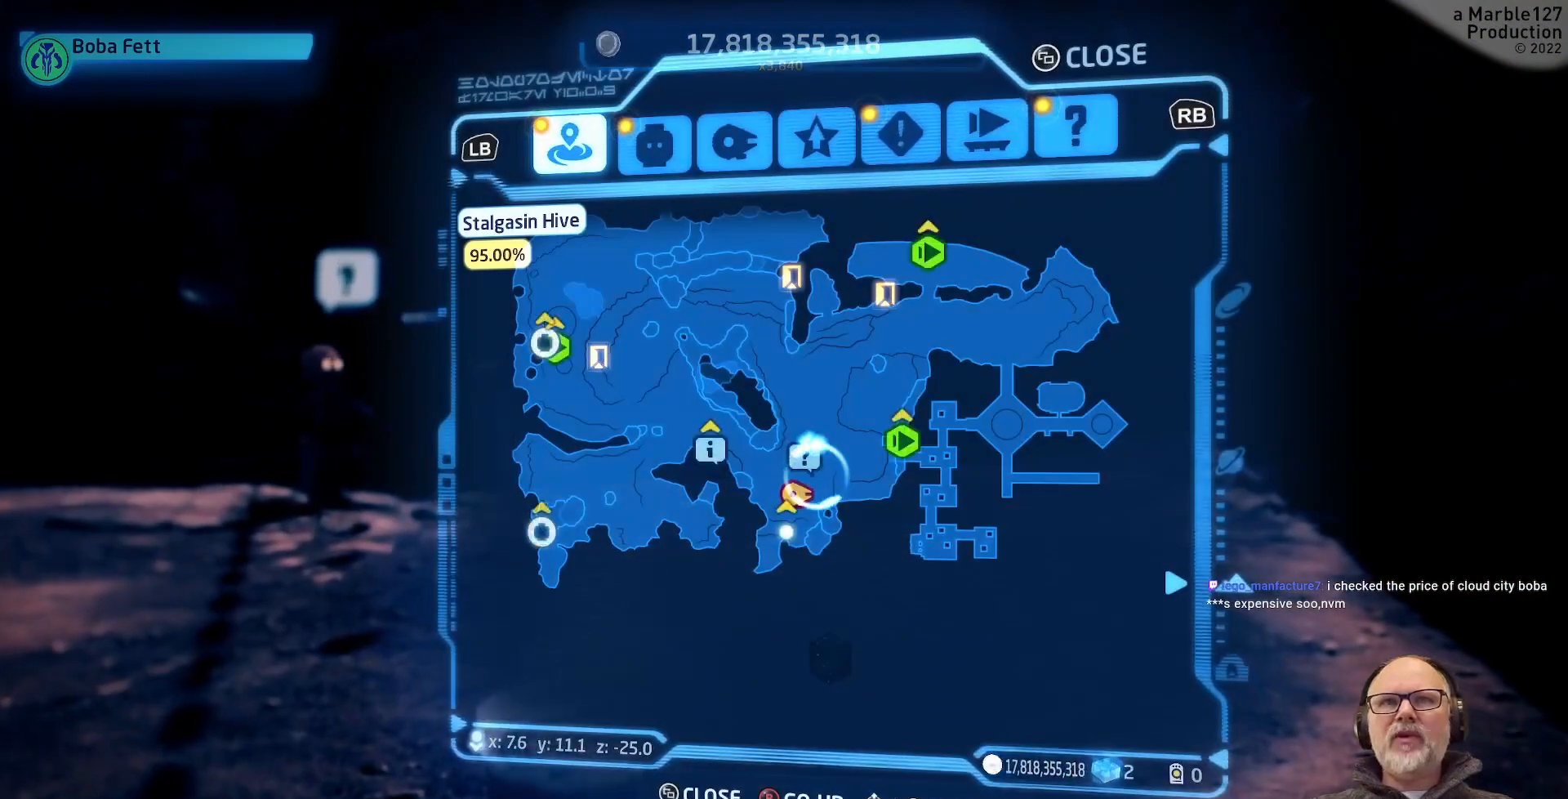
{"dt_ms": 500, "buttons": [], "left_stick": "center", "right_stick": "center", "events": [[167, "left_stick", "left"], [367, "left_stick", "center"]]}
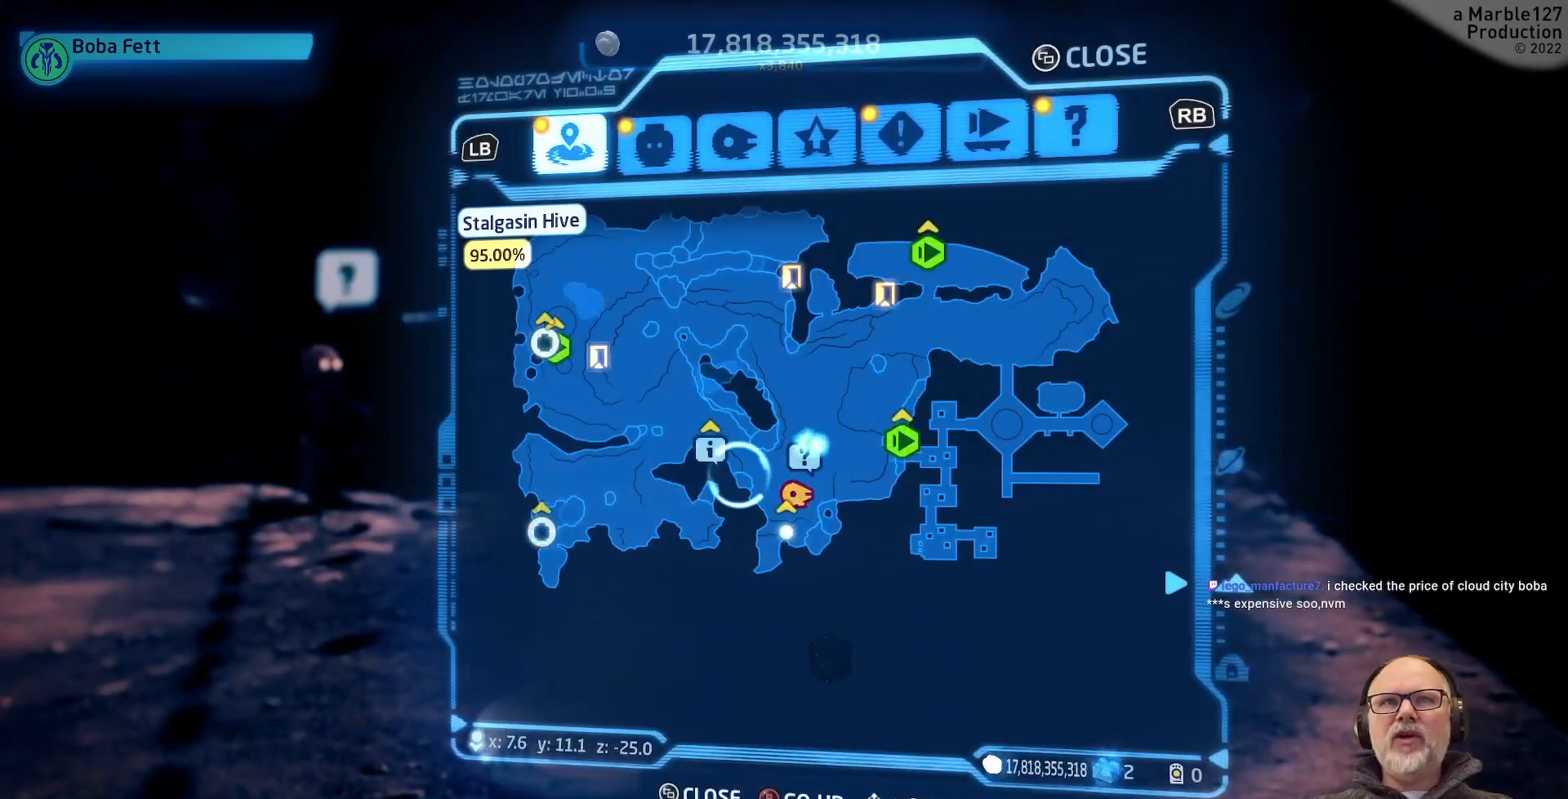
{"dt_ms": 500, "buttons": [], "left_stick": "left", "right_stick": "center", "events": [[200, "left_stick", "left"]]}
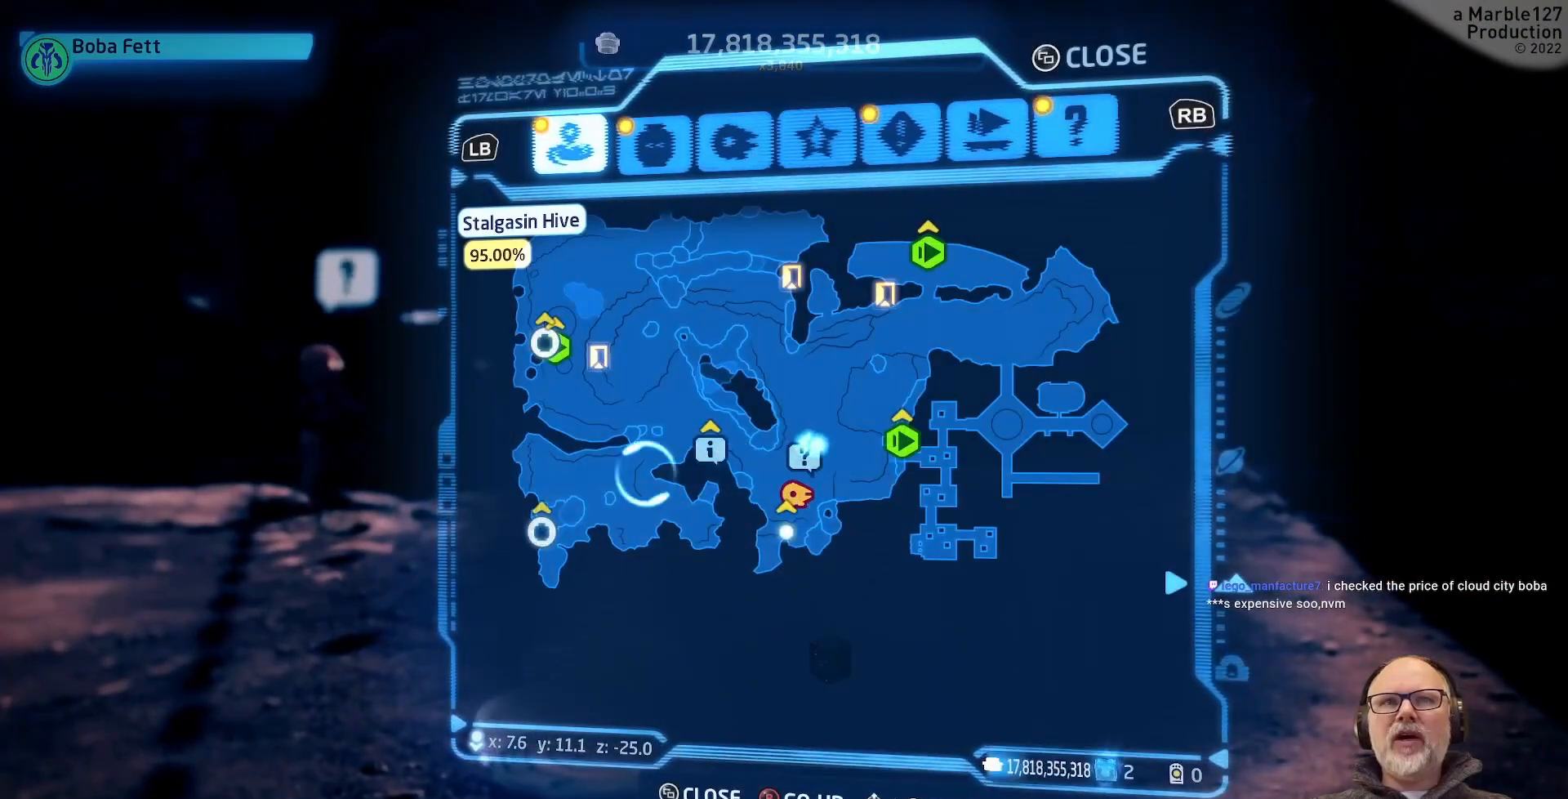
{"dt_ms": 500, "buttons": [], "left_stick": "center", "right_stick": "center", "events": [[67, "left_stick", "center"], [300, "left_stick", "down-left"], [433, "left_stick", "center"]]}